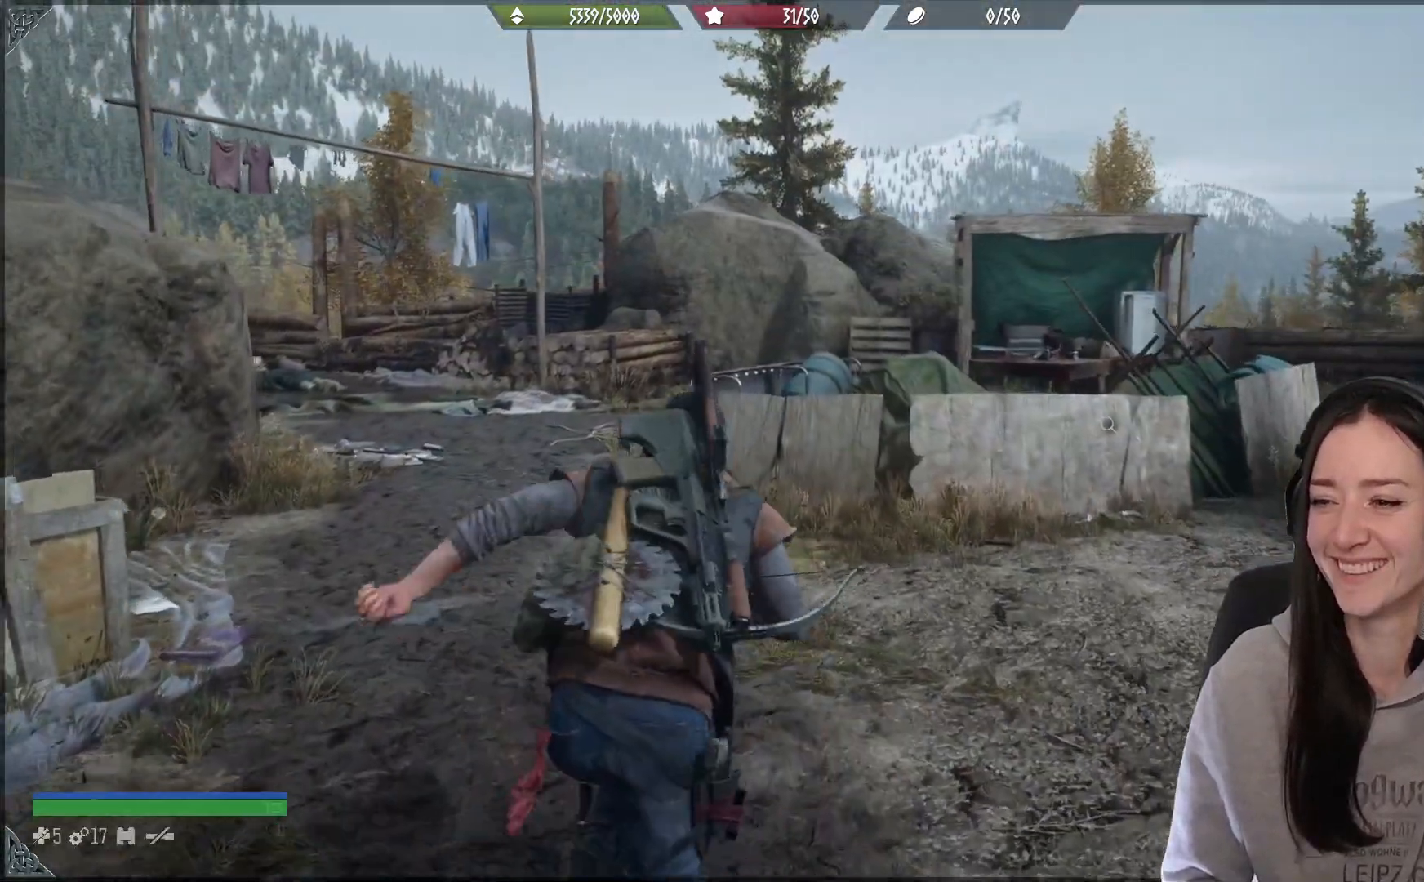
Gameplay with a controller (Xbox layout); each line is a JSON object with the inputs held at the frame after it. "events" lists button and stick changes between this image and that frame as [ms after this image, input, new state], when the widget could be followed in between.
{"buttons": [], "left_stick": "up", "right_stick": "right", "events": [[33, "right_stick", "right"]]}
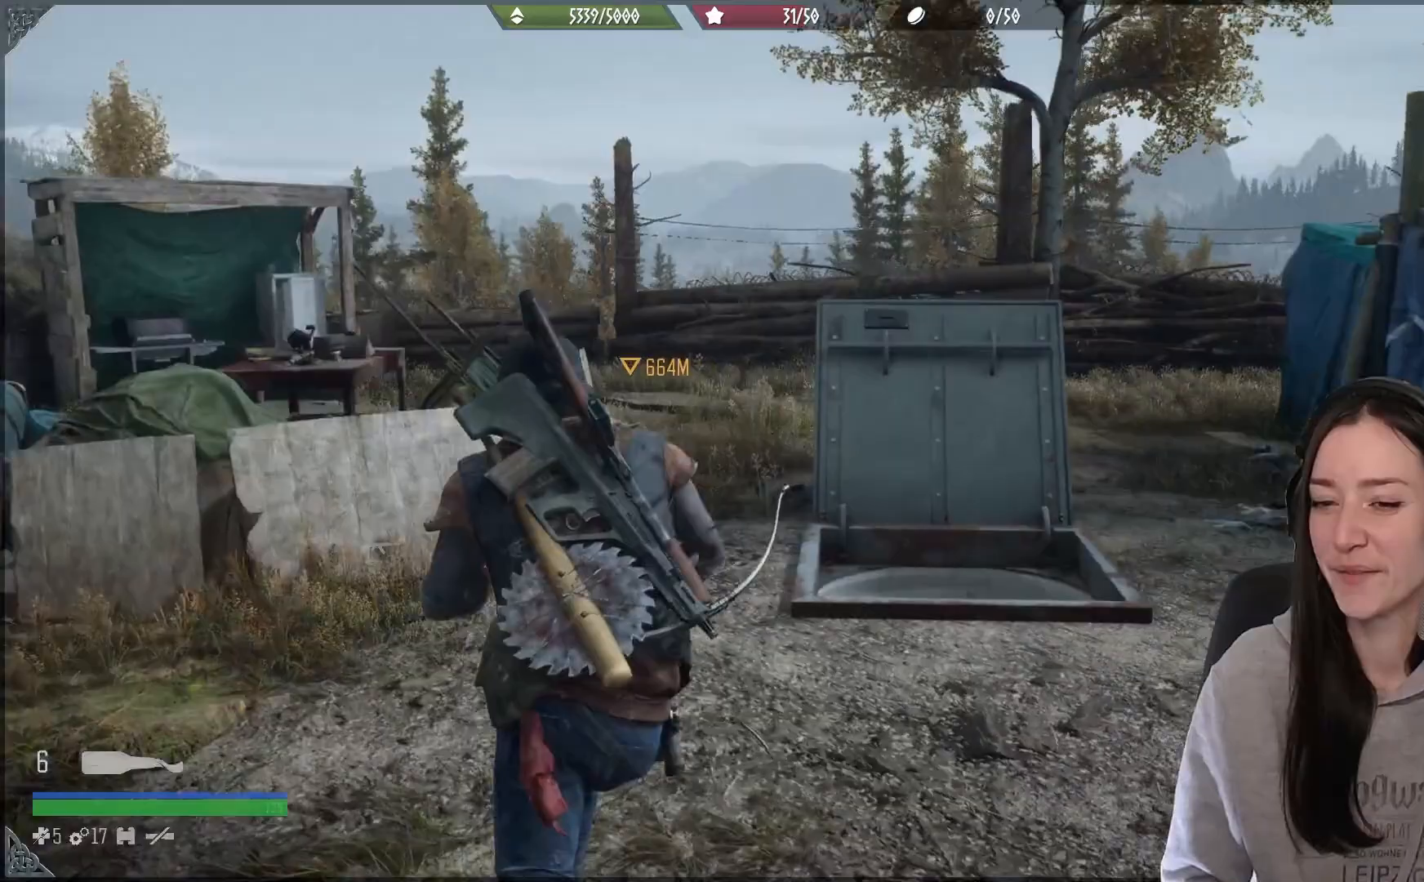
{"buttons": [], "left_stick": "up", "right_stick": "center", "events": [[67, "right_stick", "center"]]}
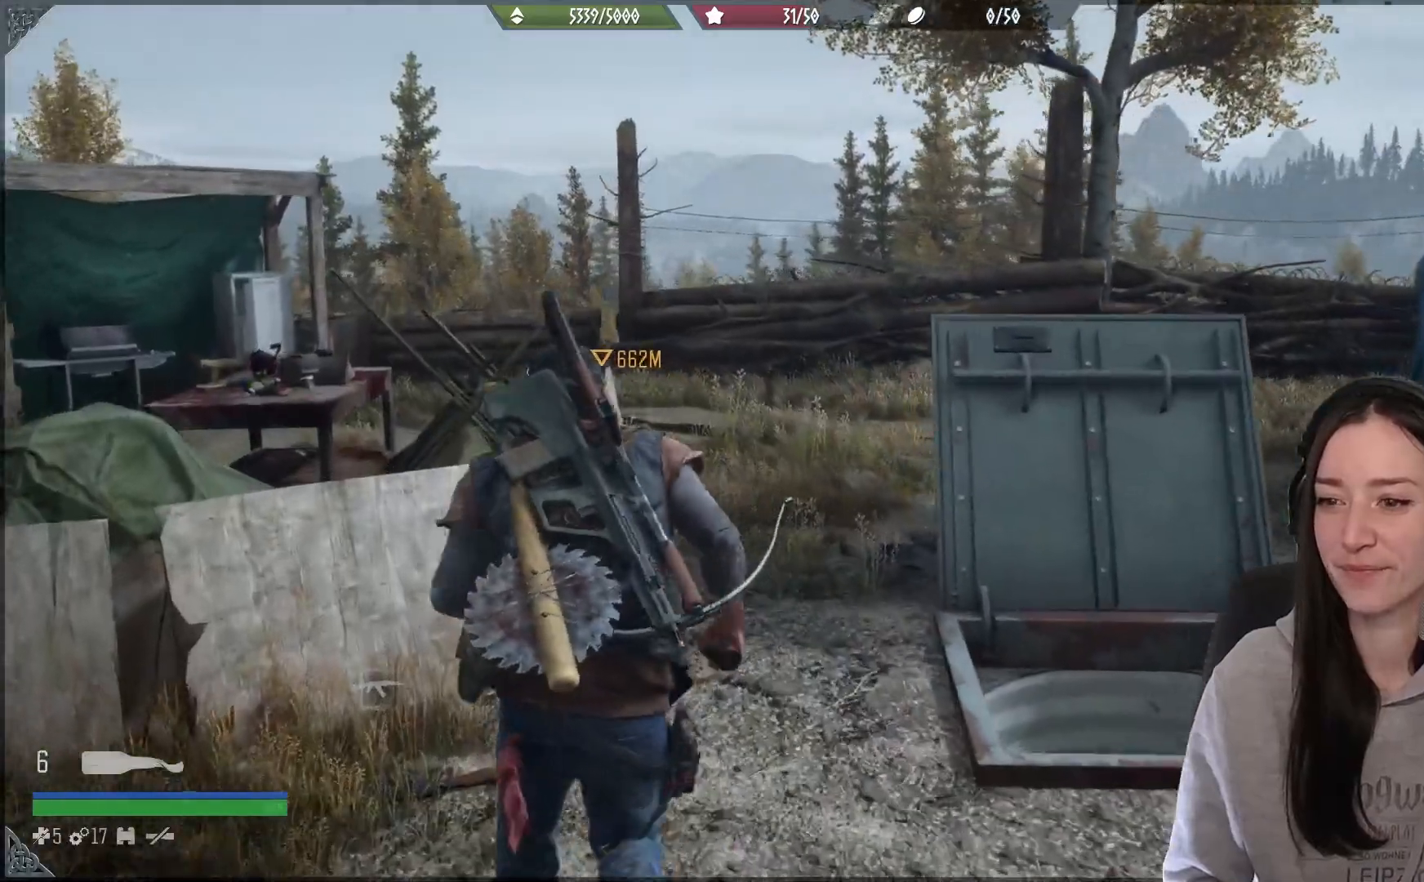
{"buttons": [], "left_stick": "up", "right_stick": "center", "events": [[117, "right_stick", "down-right"], [400, "right_stick", "center"]]}
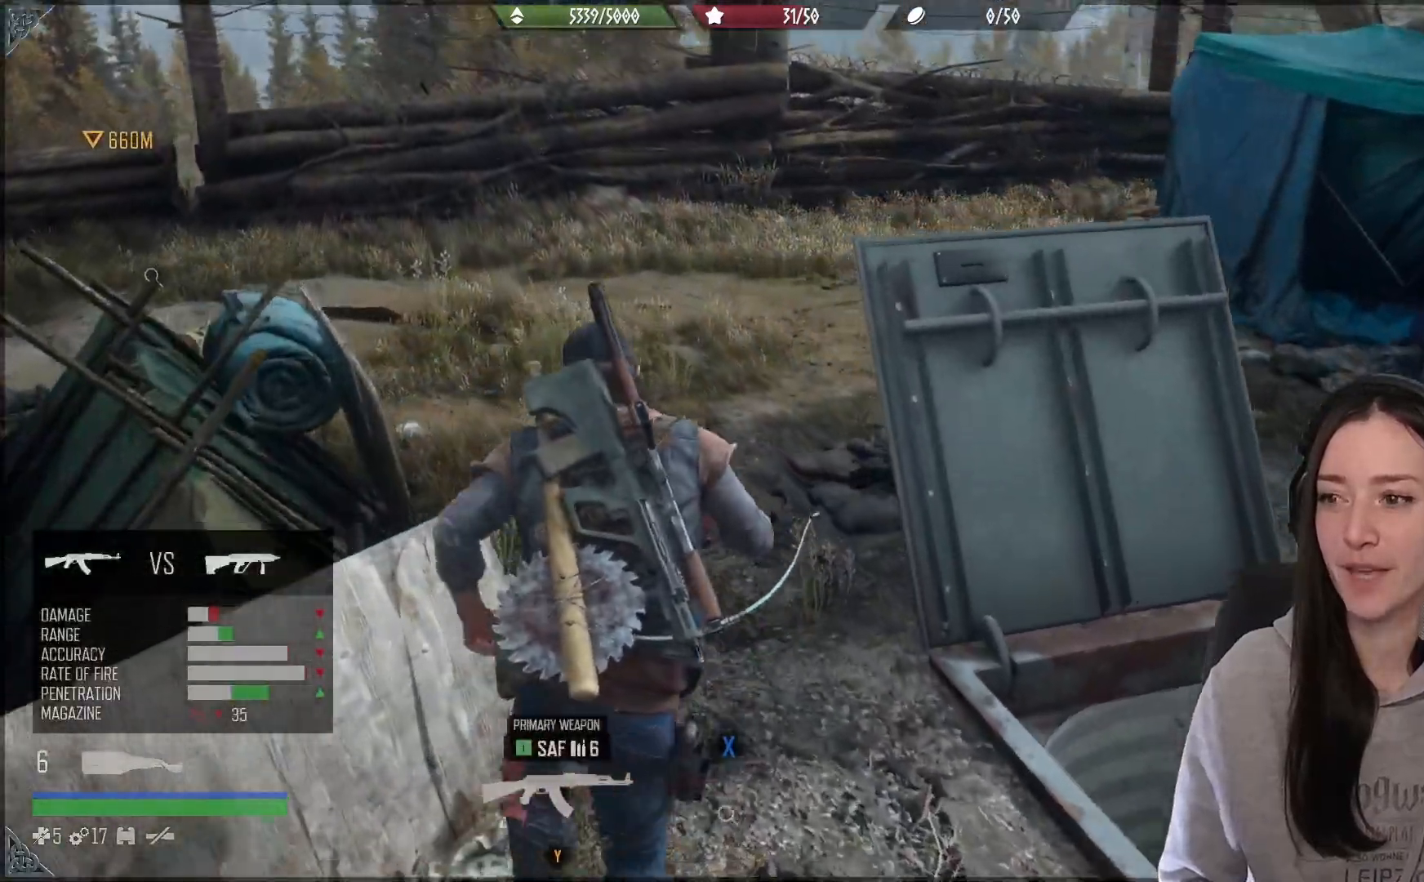
{"buttons": [], "left_stick": "up", "right_stick": "down-left", "events": [[417, "right_stick", "down-left"]]}
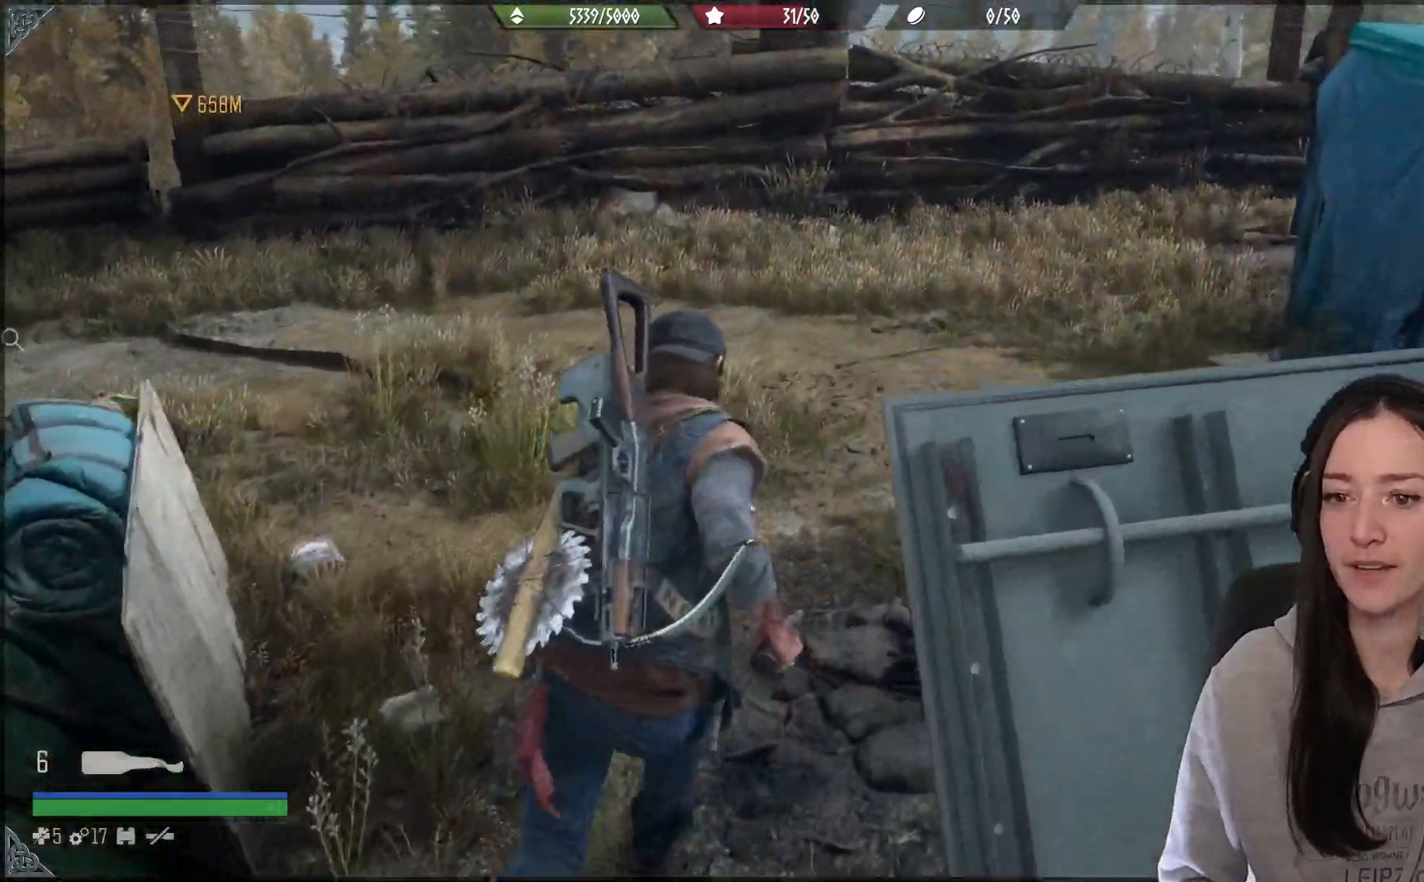
{"buttons": [], "left_stick": "up", "right_stick": "left", "events": [[50, "right_stick", "left"]]}
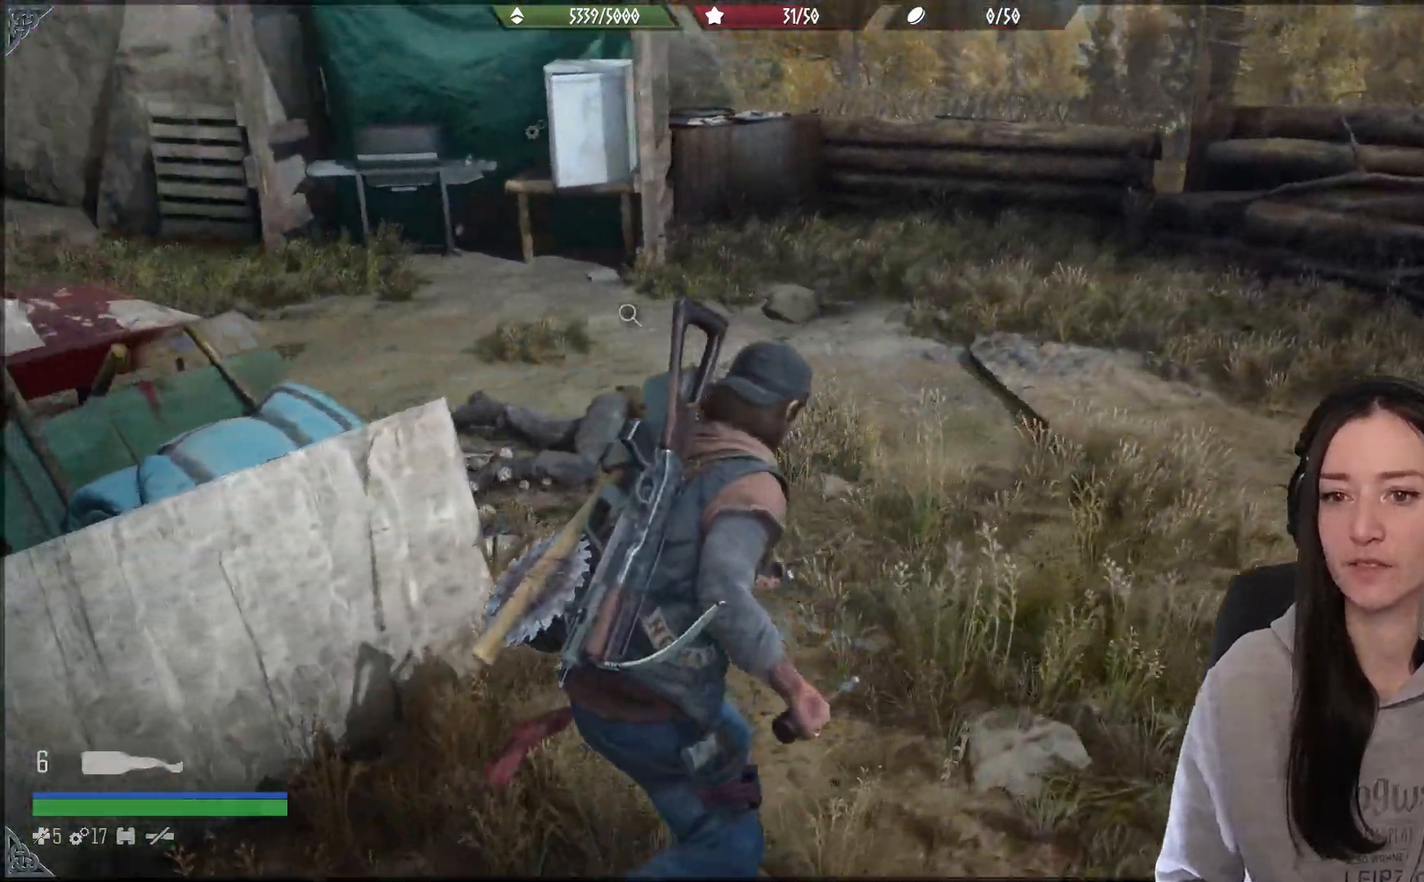
{"buttons": [], "left_stick": "up", "right_stick": "center", "events": [[167, "right_stick", "center"], [283, "X", "down"], [383, "X", "up"]]}
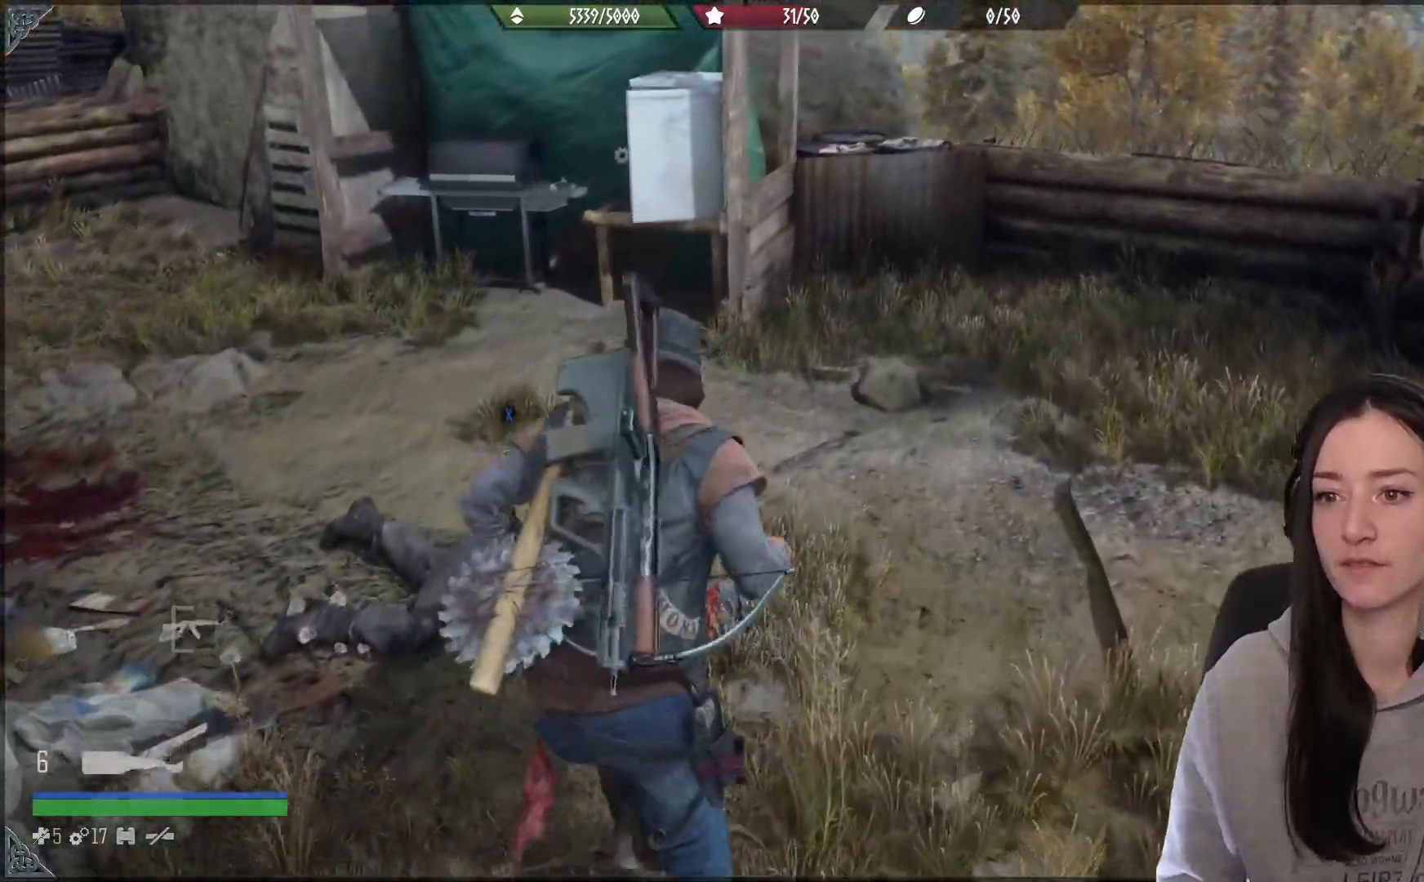
{"buttons": [], "left_stick": "up", "right_stick": "center", "events": []}
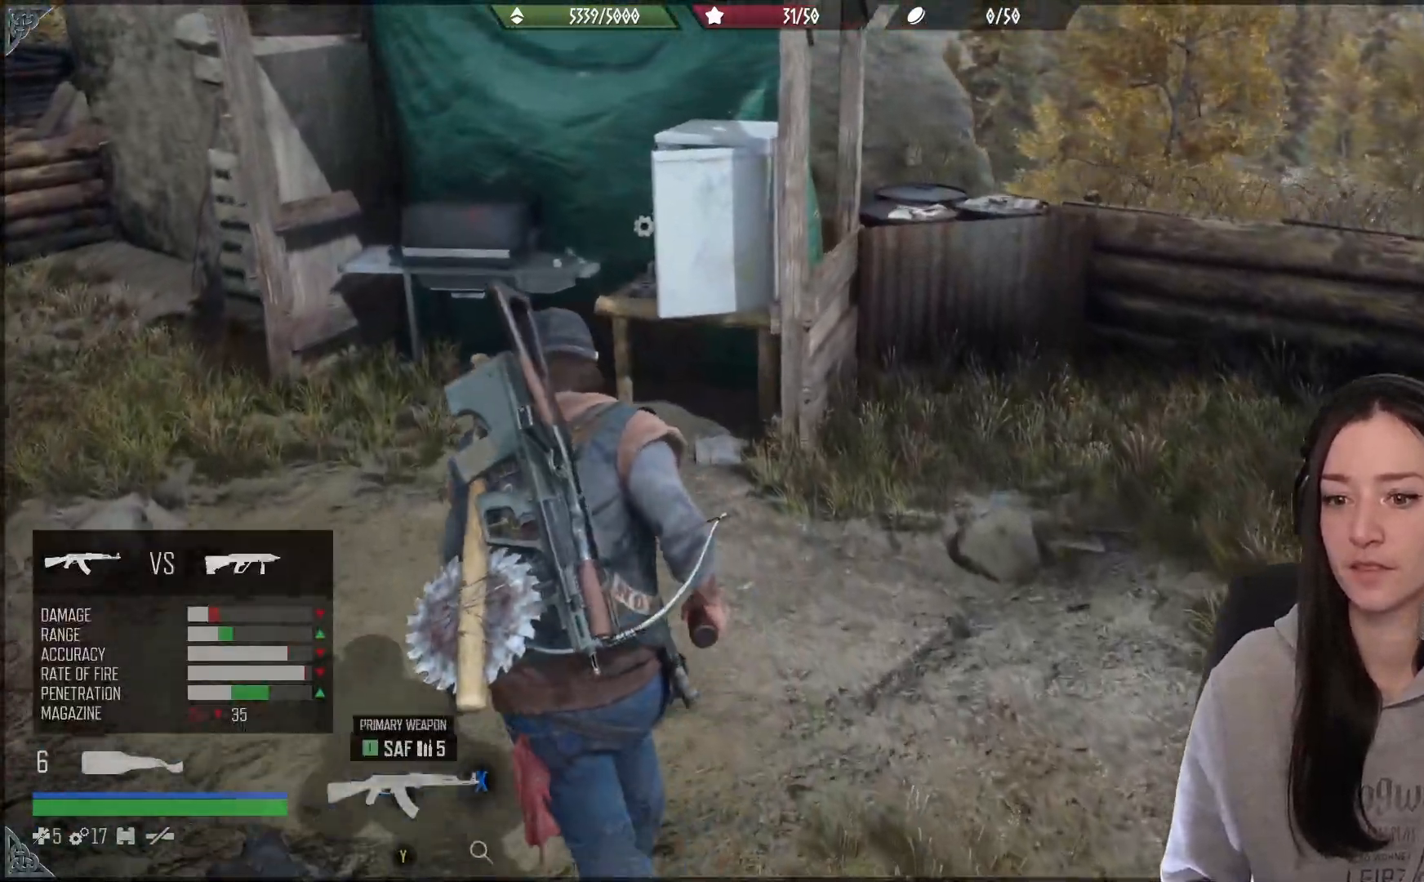
{"buttons": [], "left_stick": "down-right", "right_stick": "right", "events": [[33, "left_stick", "center"], [133, "right_stick", "right"], [150, "left_stick", "down"], [483, "left_stick", "down-right"]]}
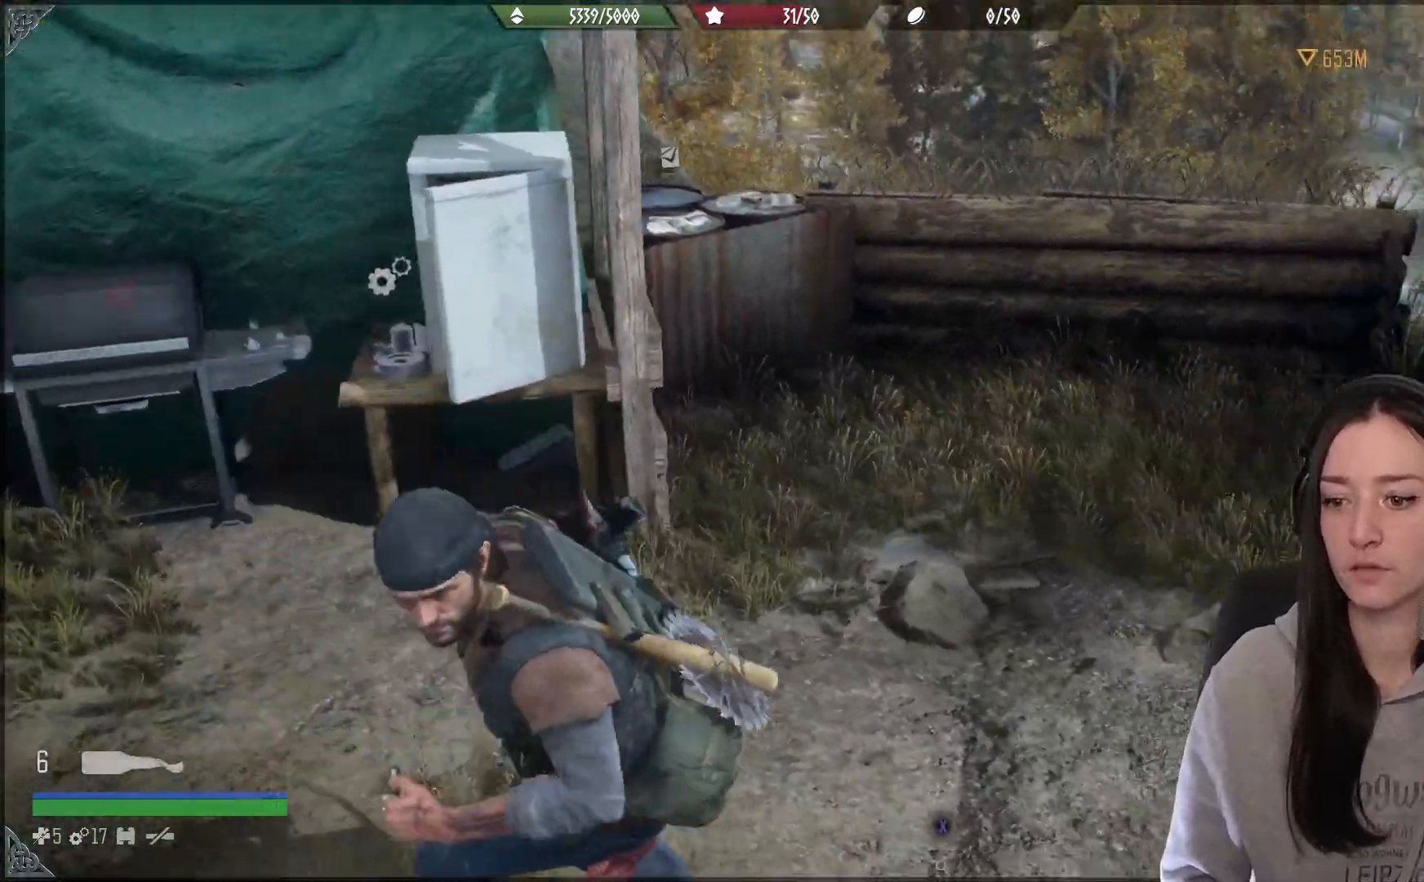
{"buttons": ["X"], "left_stick": "center", "right_stick": "center", "events": [[300, "left_stick", "center"], [333, "right_stick", "center"], [417, "X", "down"]]}
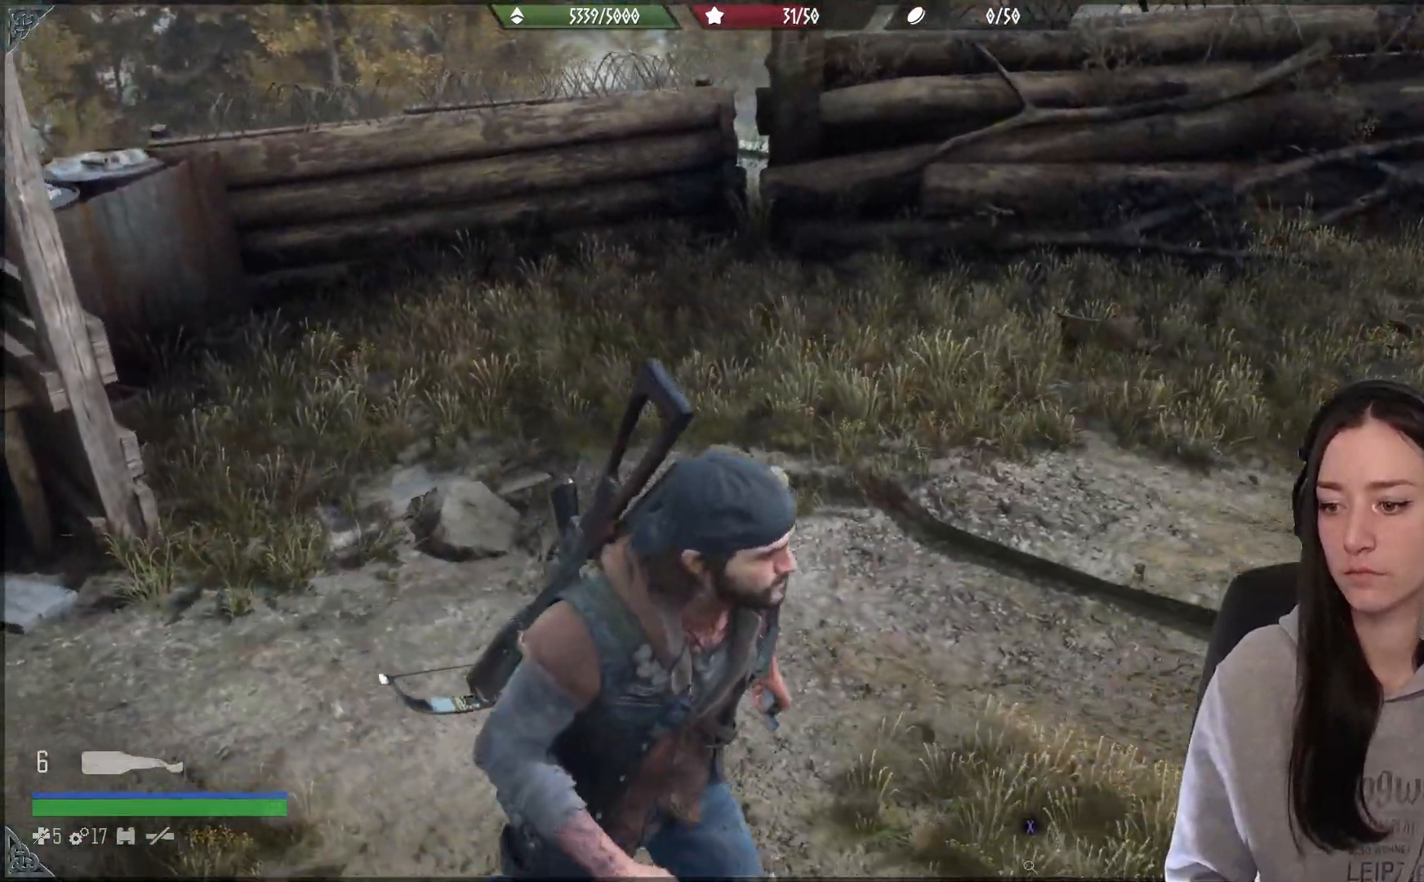
{"buttons": ["X"], "left_stick": "center", "right_stick": "center", "events": []}
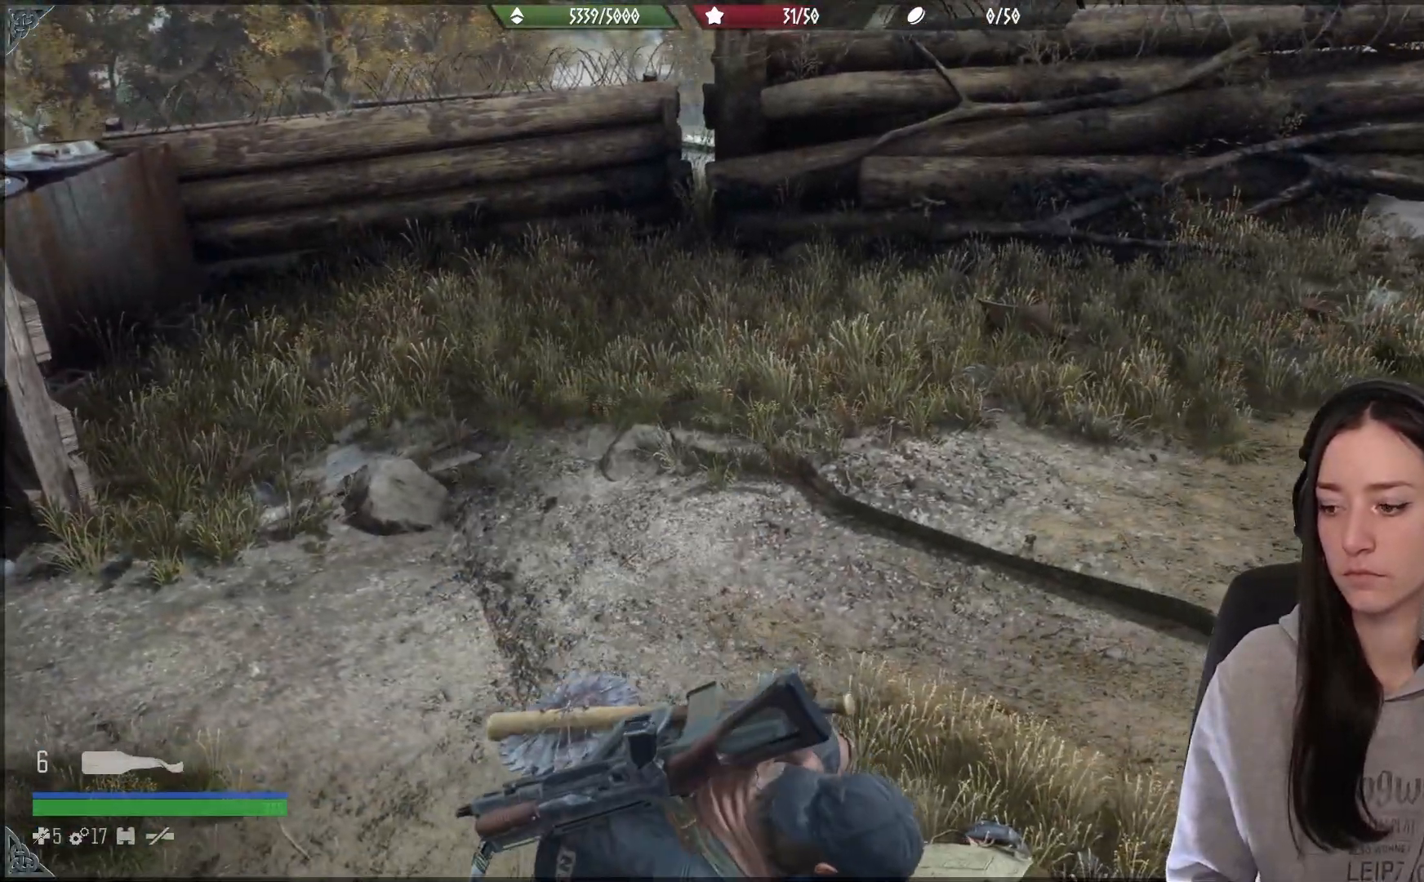
{"buttons": [], "left_stick": "center", "right_stick": "center", "events": [[500, "X", "up"]]}
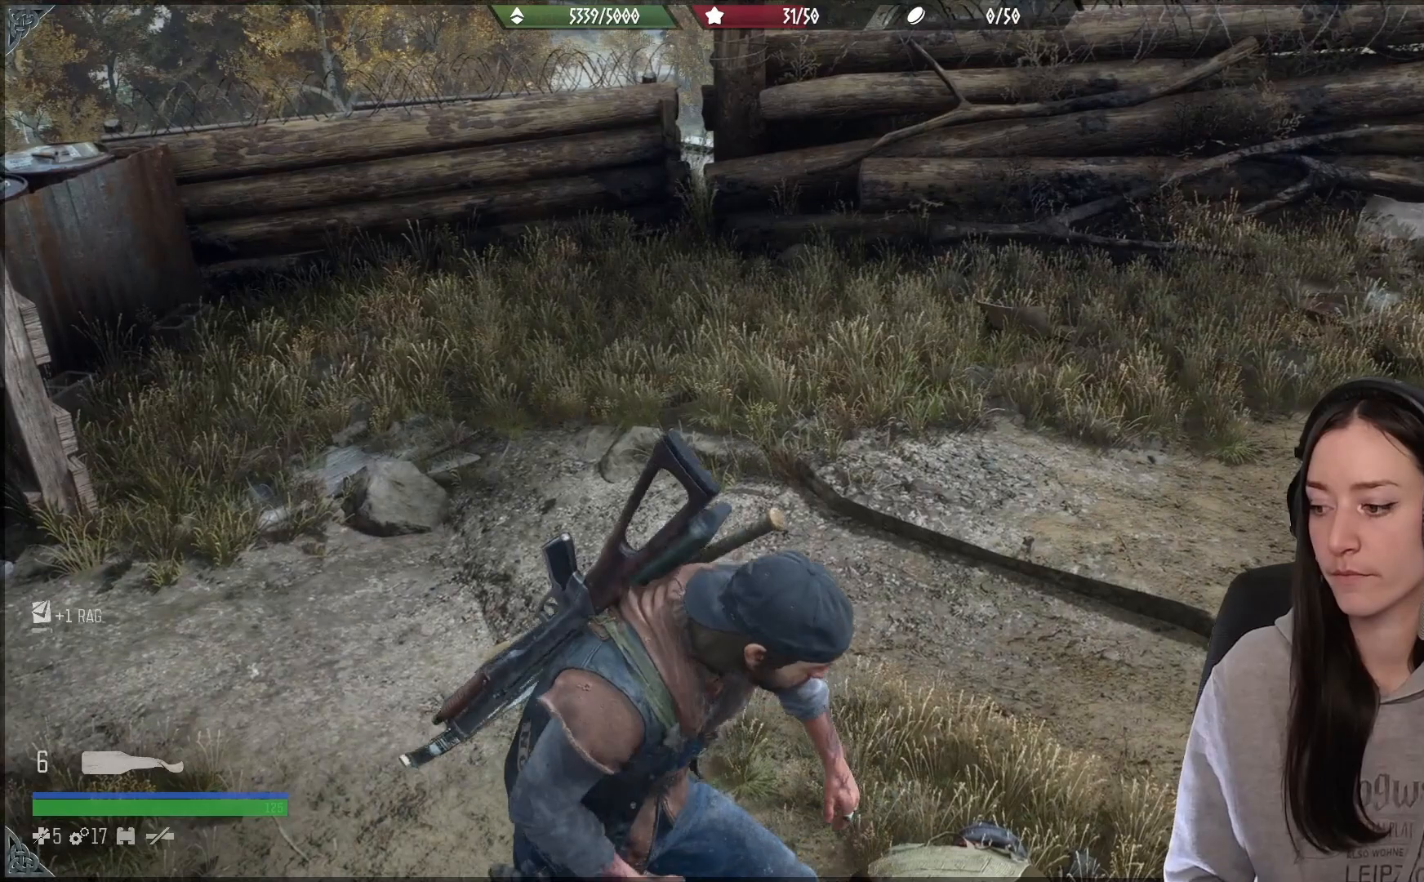
{"buttons": [], "left_stick": "left", "right_stick": "up-left", "events": [[333, "right_stick", "left"], [417, "left_stick", "left"], [417, "right_stick", "up-left"]]}
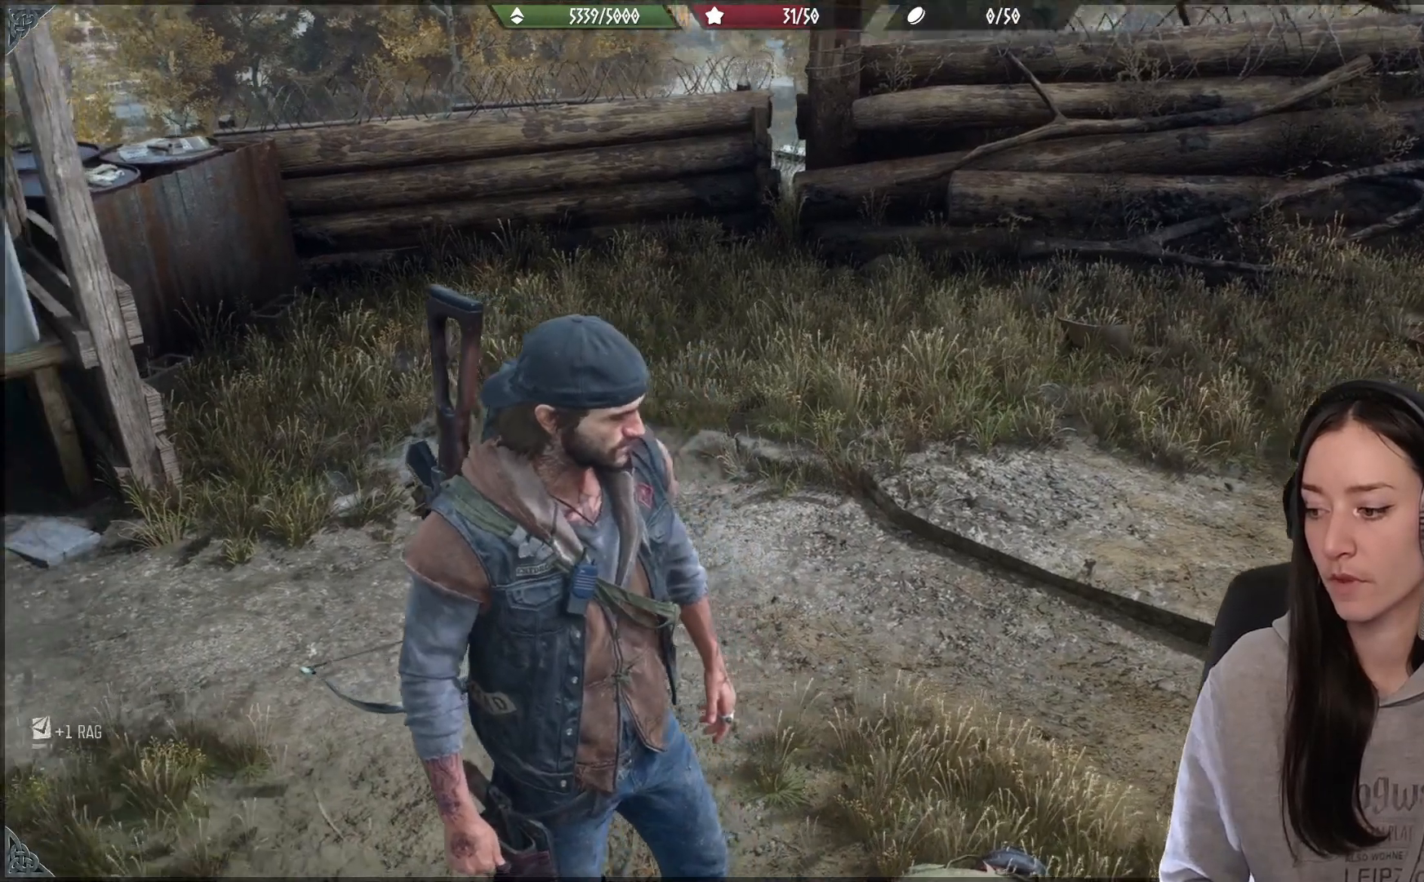
{"buttons": [], "left_stick": "center", "right_stick": "up-left", "events": [[400, "left_stick", "center"]]}
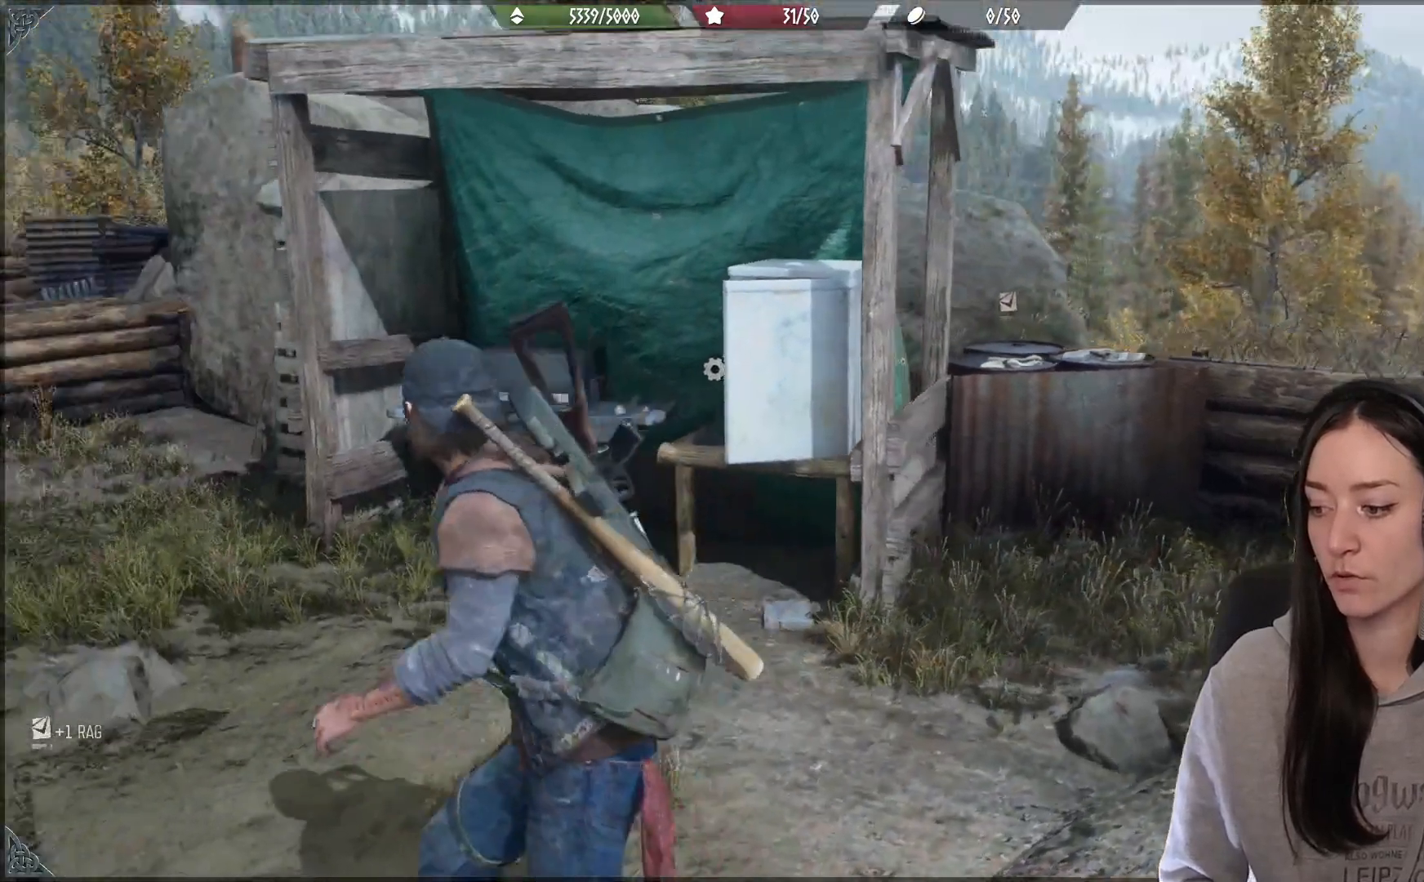
{"buttons": [], "left_stick": "center", "right_stick": "center", "events": [[83, "right_stick", "center"]]}
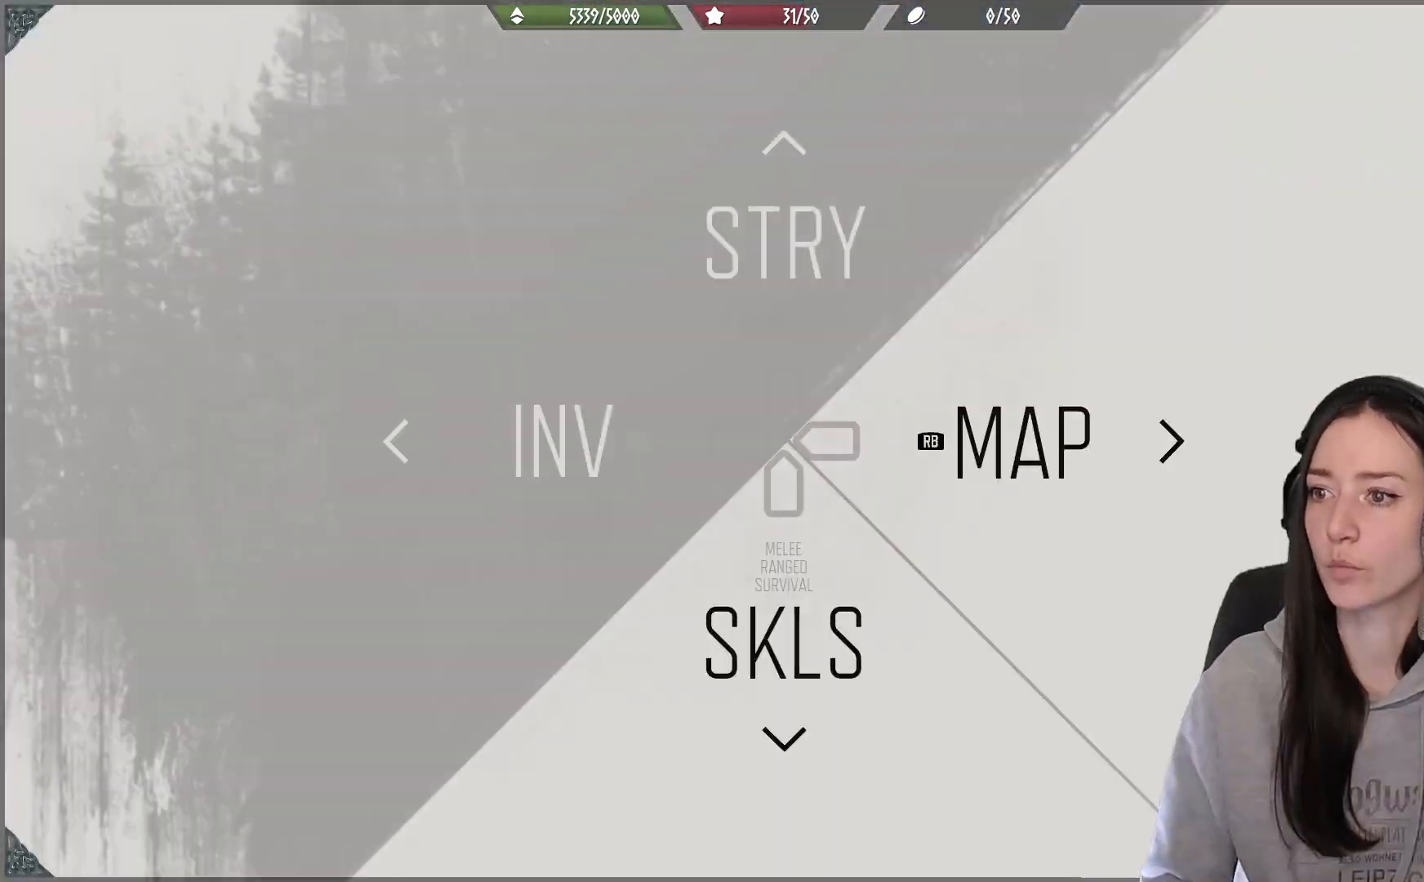
{"buttons": [], "left_stick": "center", "right_stick": "center", "events": []}
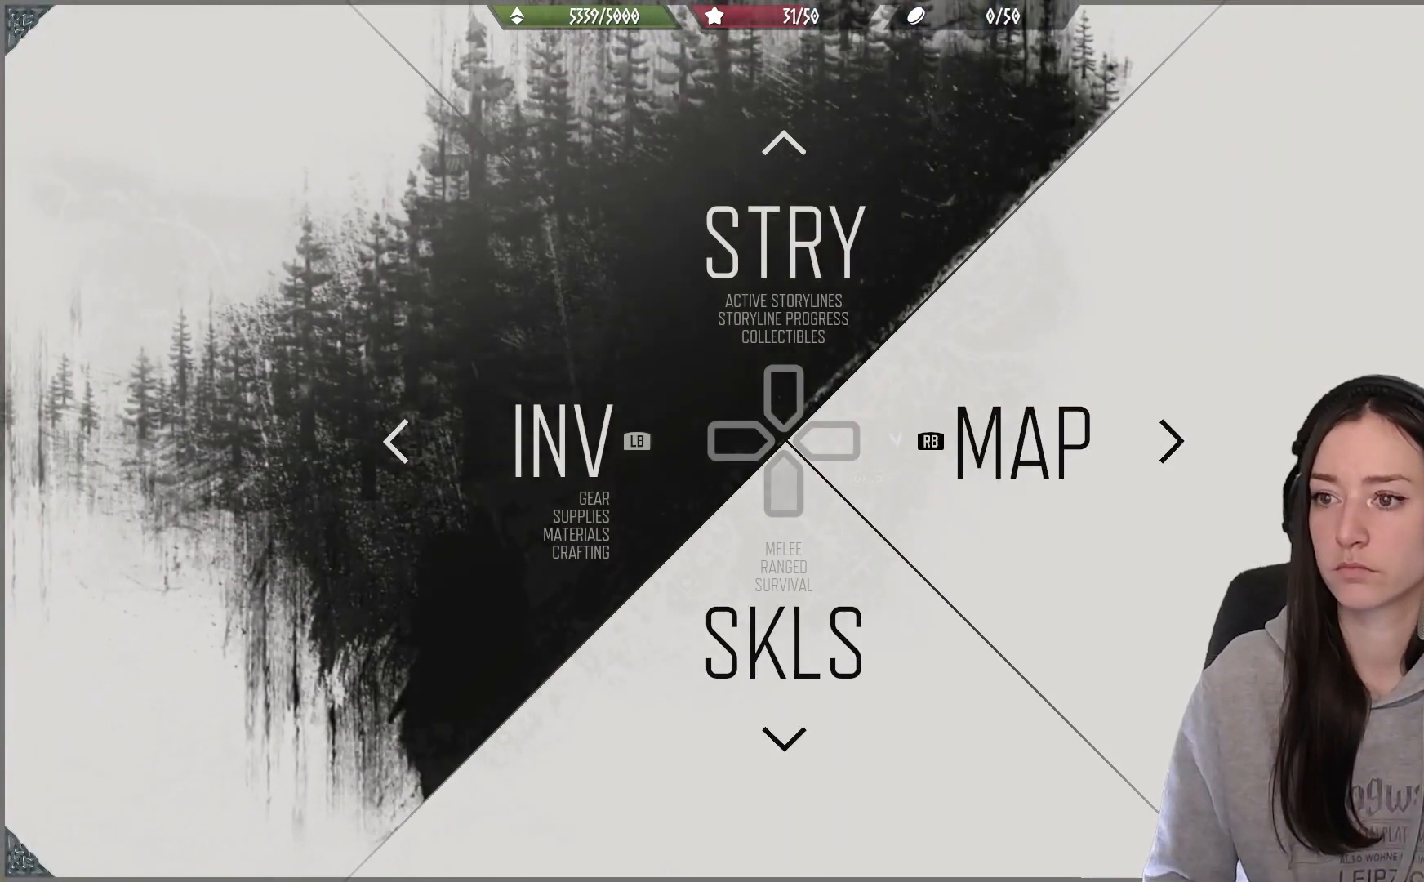
{"buttons": [], "left_stick": "center", "right_stick": "center", "events": [[133, "DPAD_DOWN", "down"], [200, "DPAD_DOWN", "up"]]}
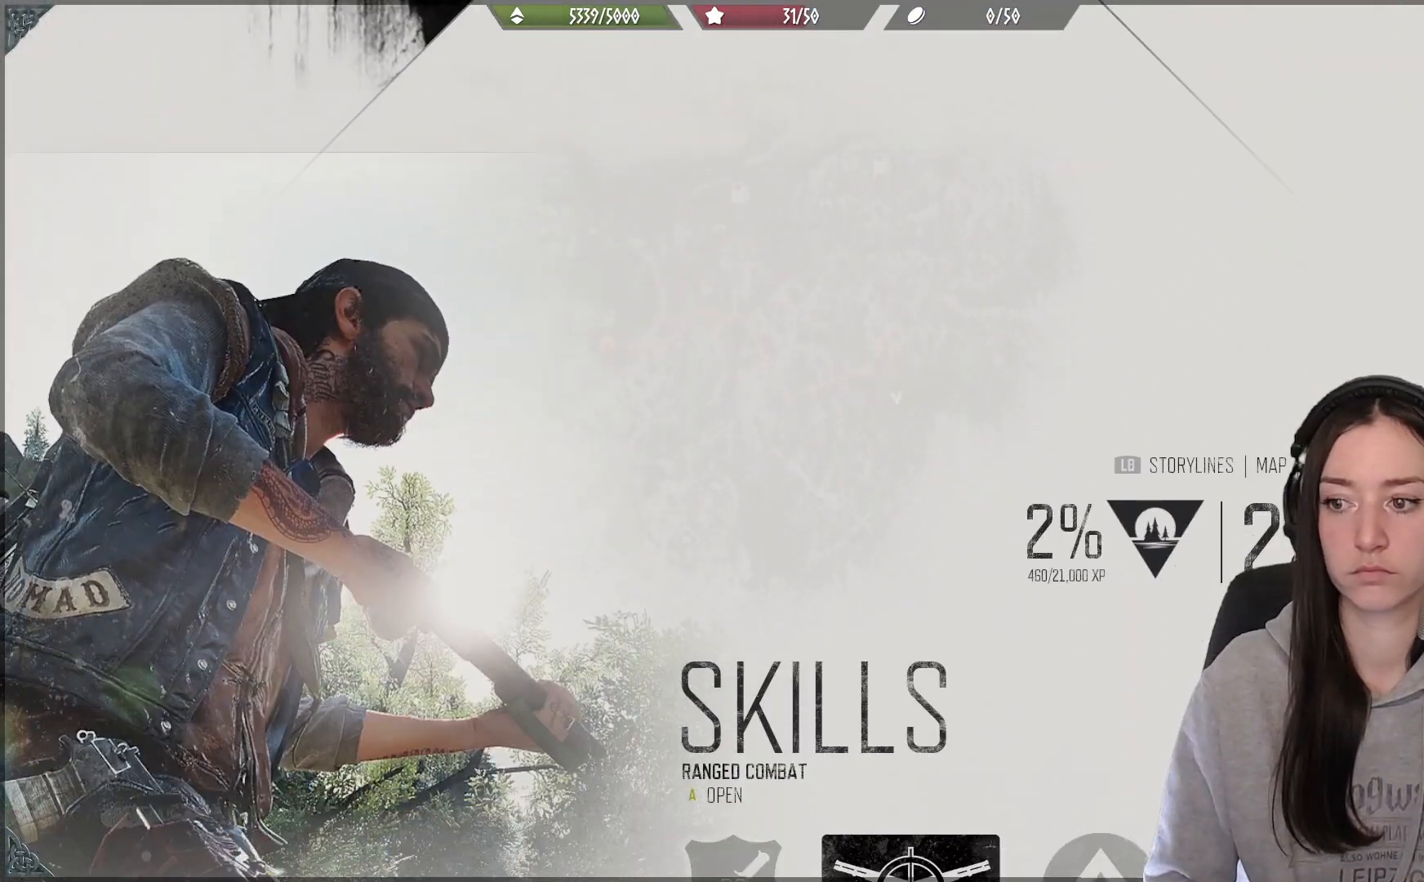
{"buttons": [], "left_stick": "center", "right_stick": "center", "events": []}
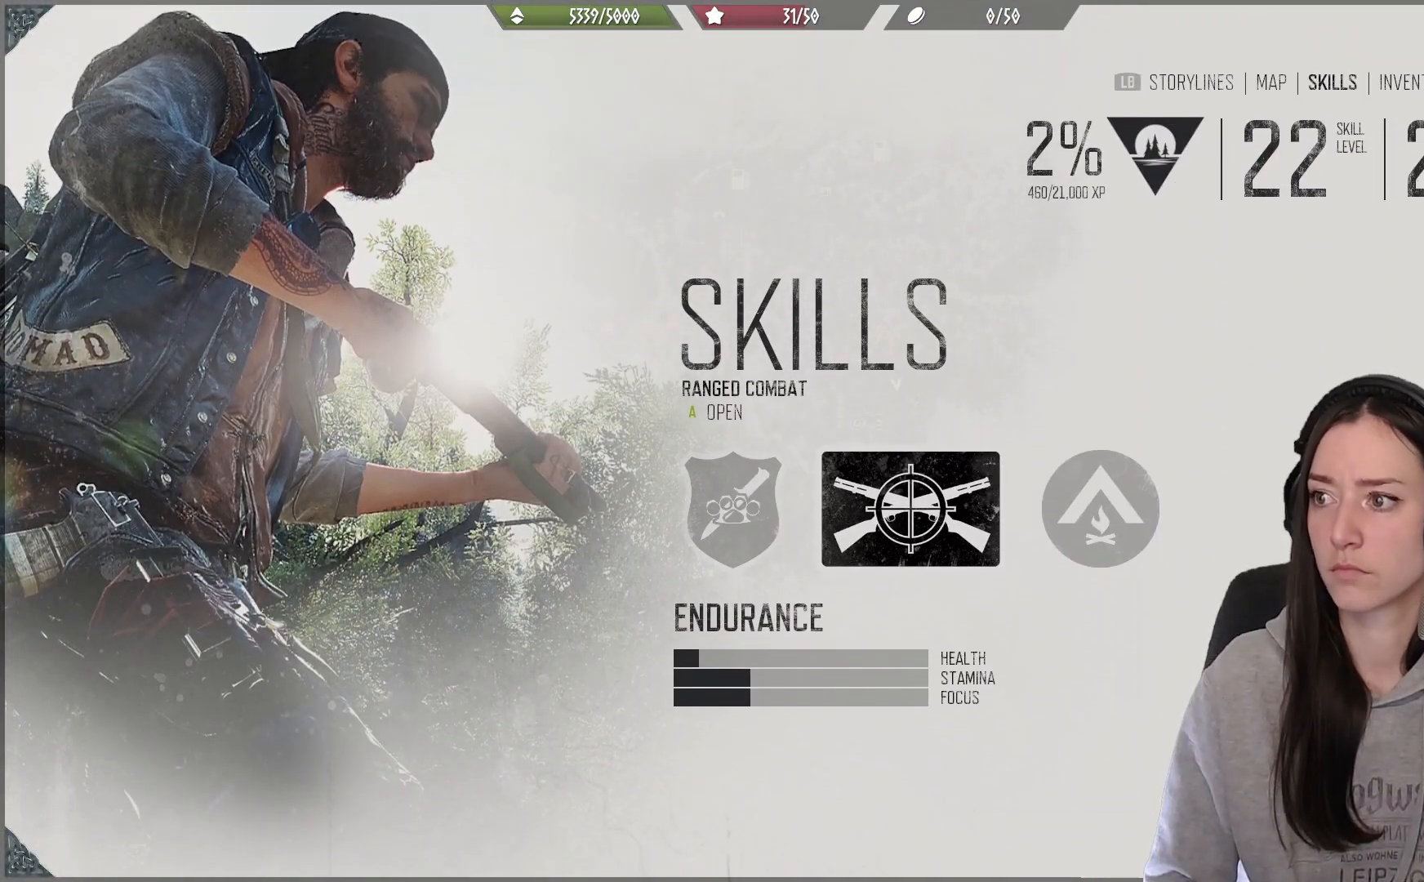
{"buttons": [], "left_stick": "center", "right_stick": "center", "events": []}
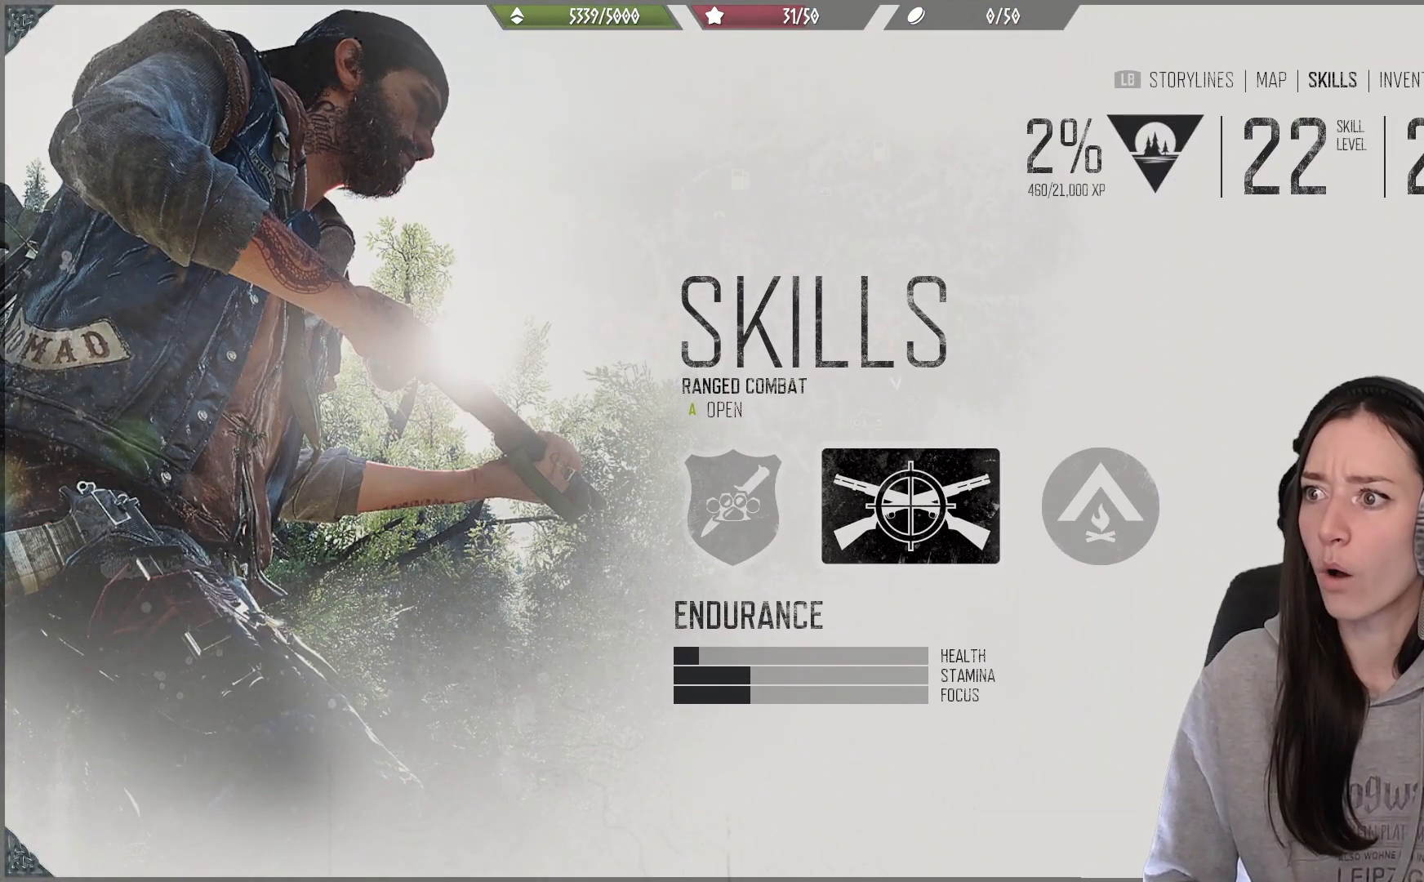
{"buttons": [], "left_stick": "center", "right_stick": "center", "events": []}
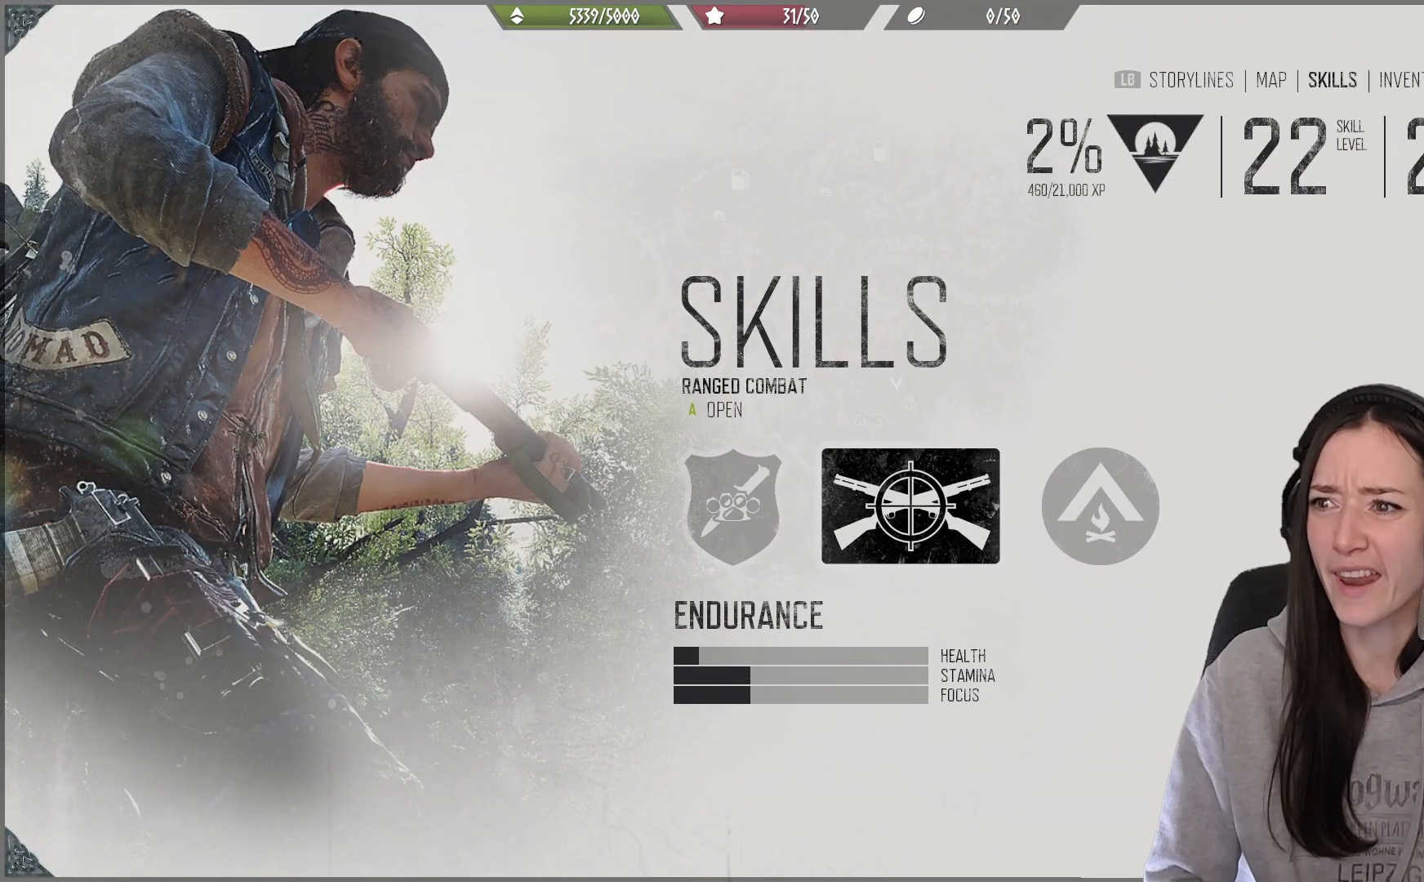
{"buttons": [], "left_stick": "center", "right_stick": "center", "events": []}
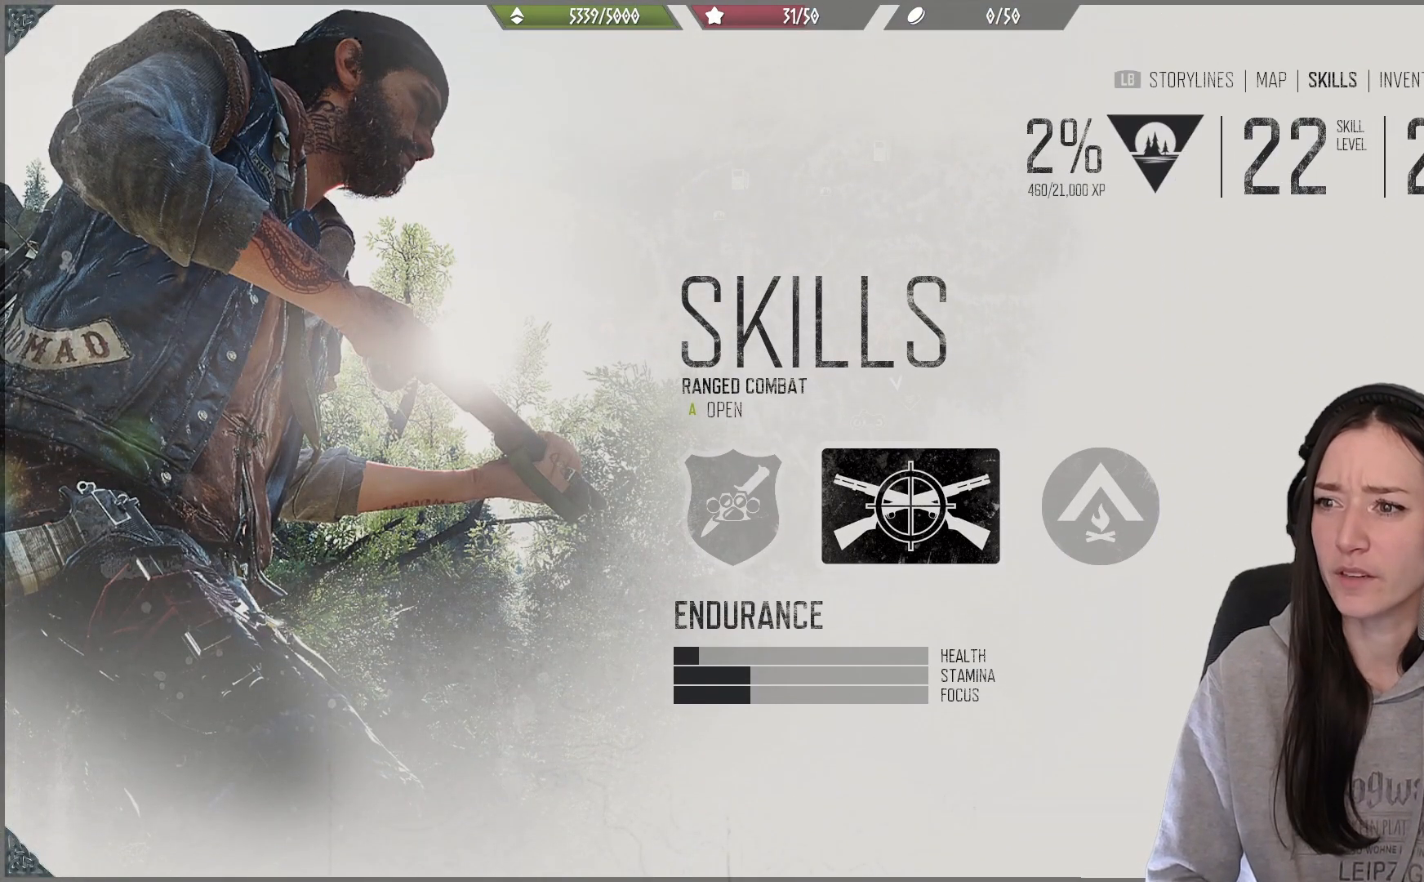
{"buttons": [], "left_stick": "center", "right_stick": "center", "events": []}
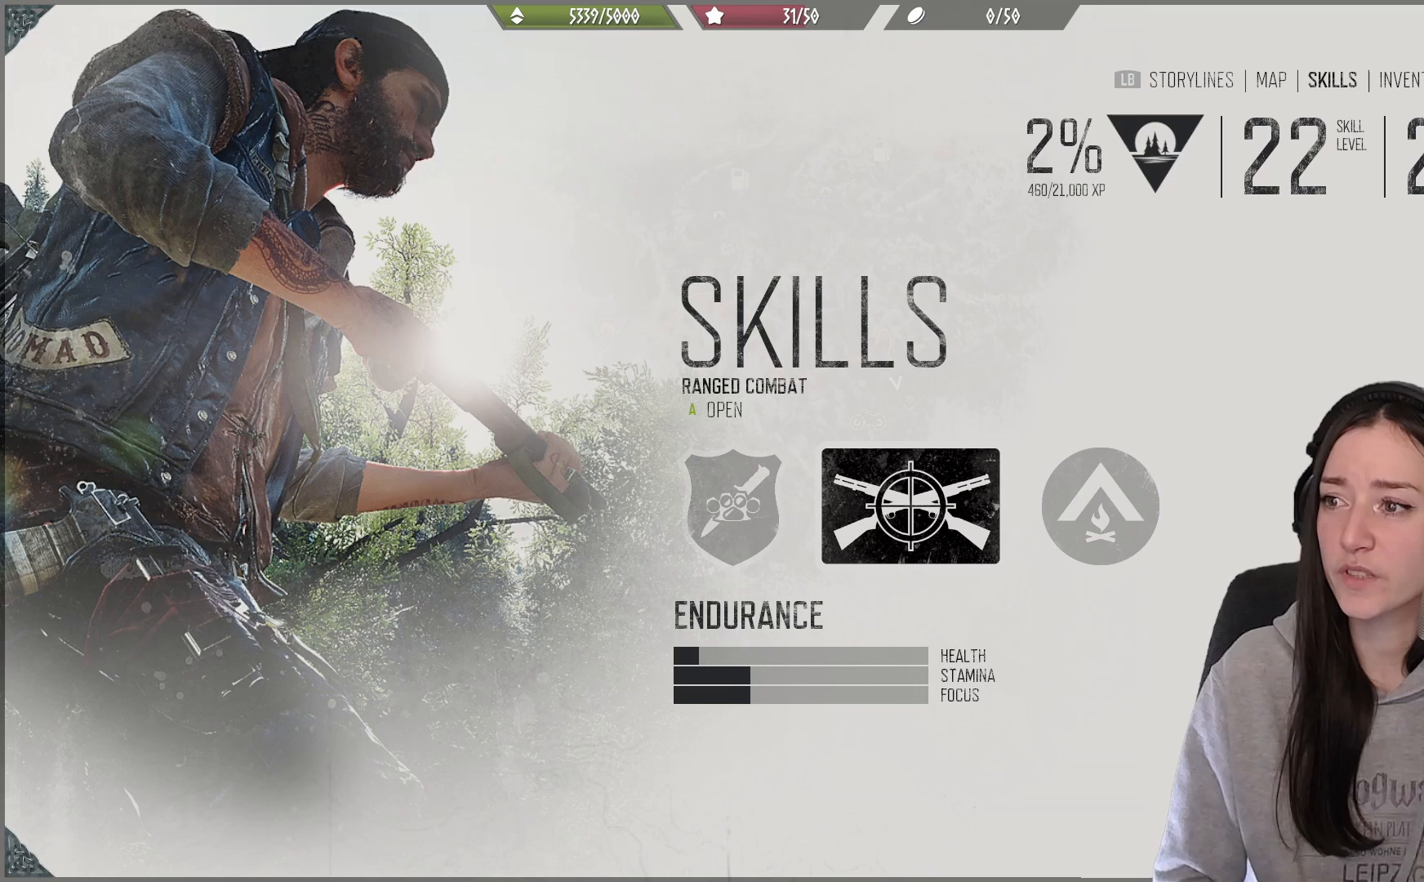
{"buttons": [], "left_stick": "center", "right_stick": "center", "events": []}
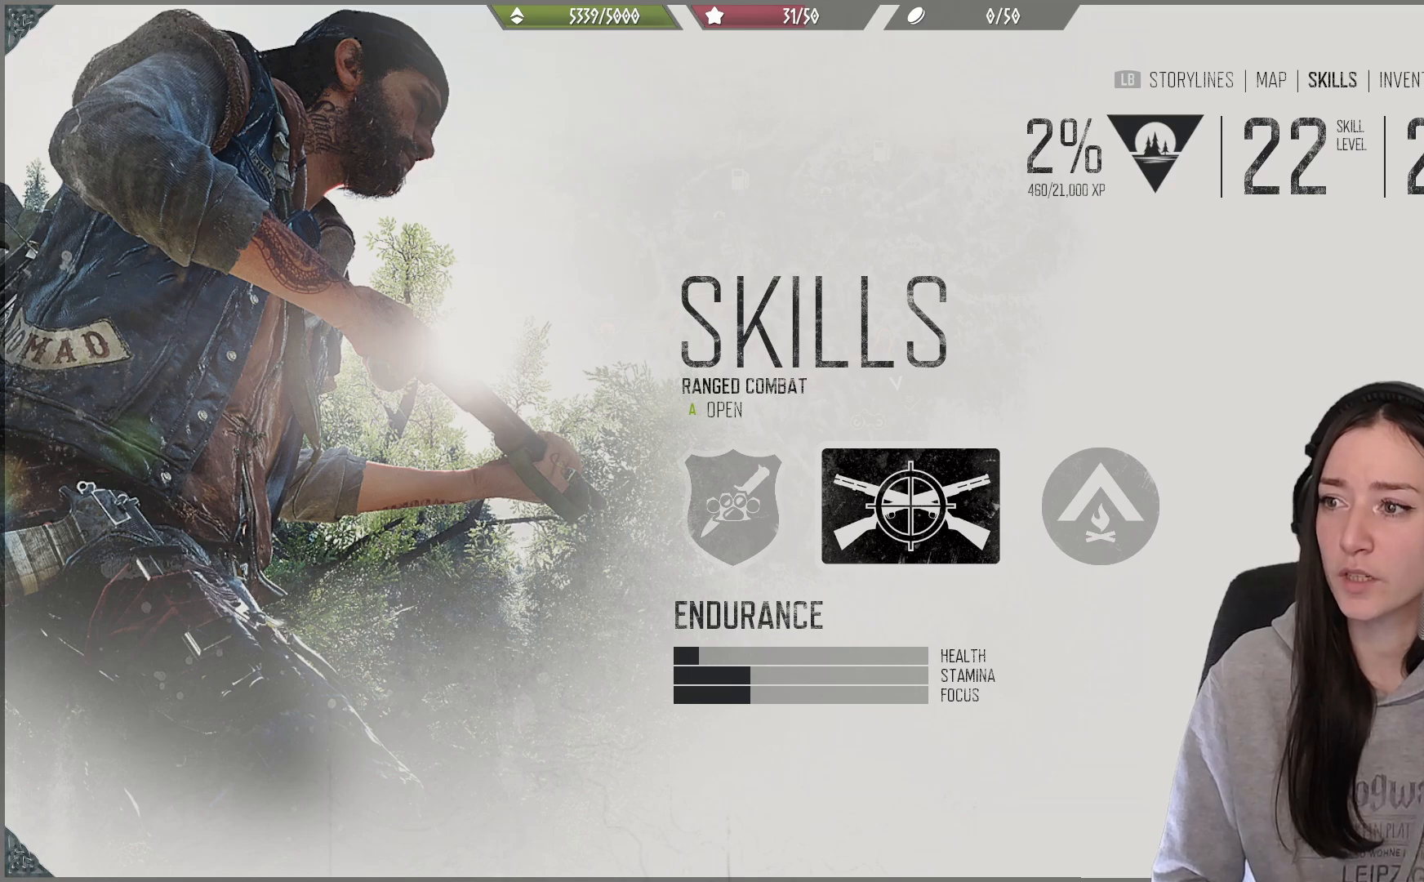
{"buttons": [], "left_stick": "center", "right_stick": "center", "events": []}
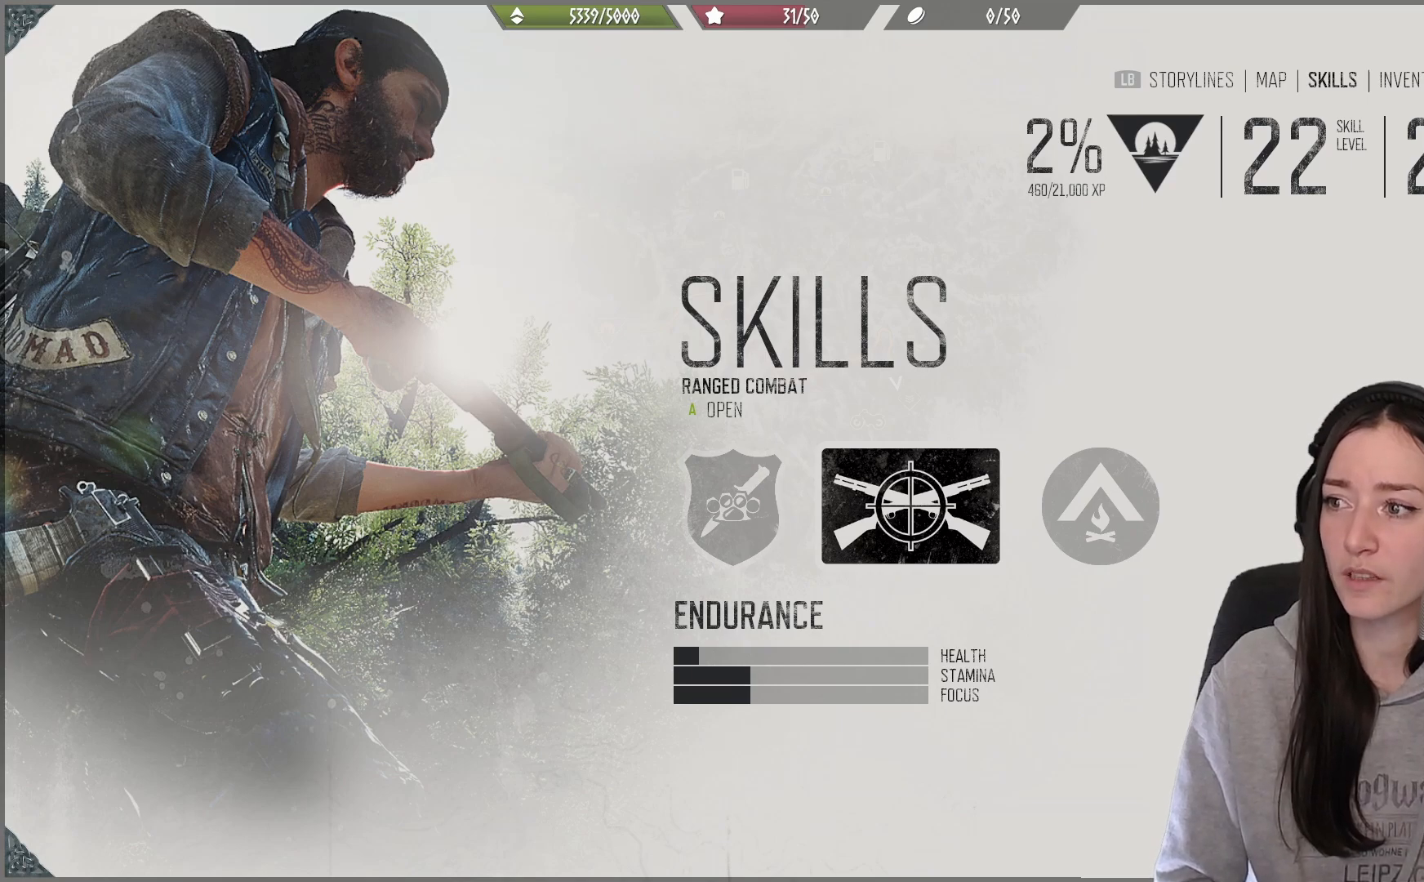
{"buttons": [], "left_stick": "center", "right_stick": "center", "events": []}
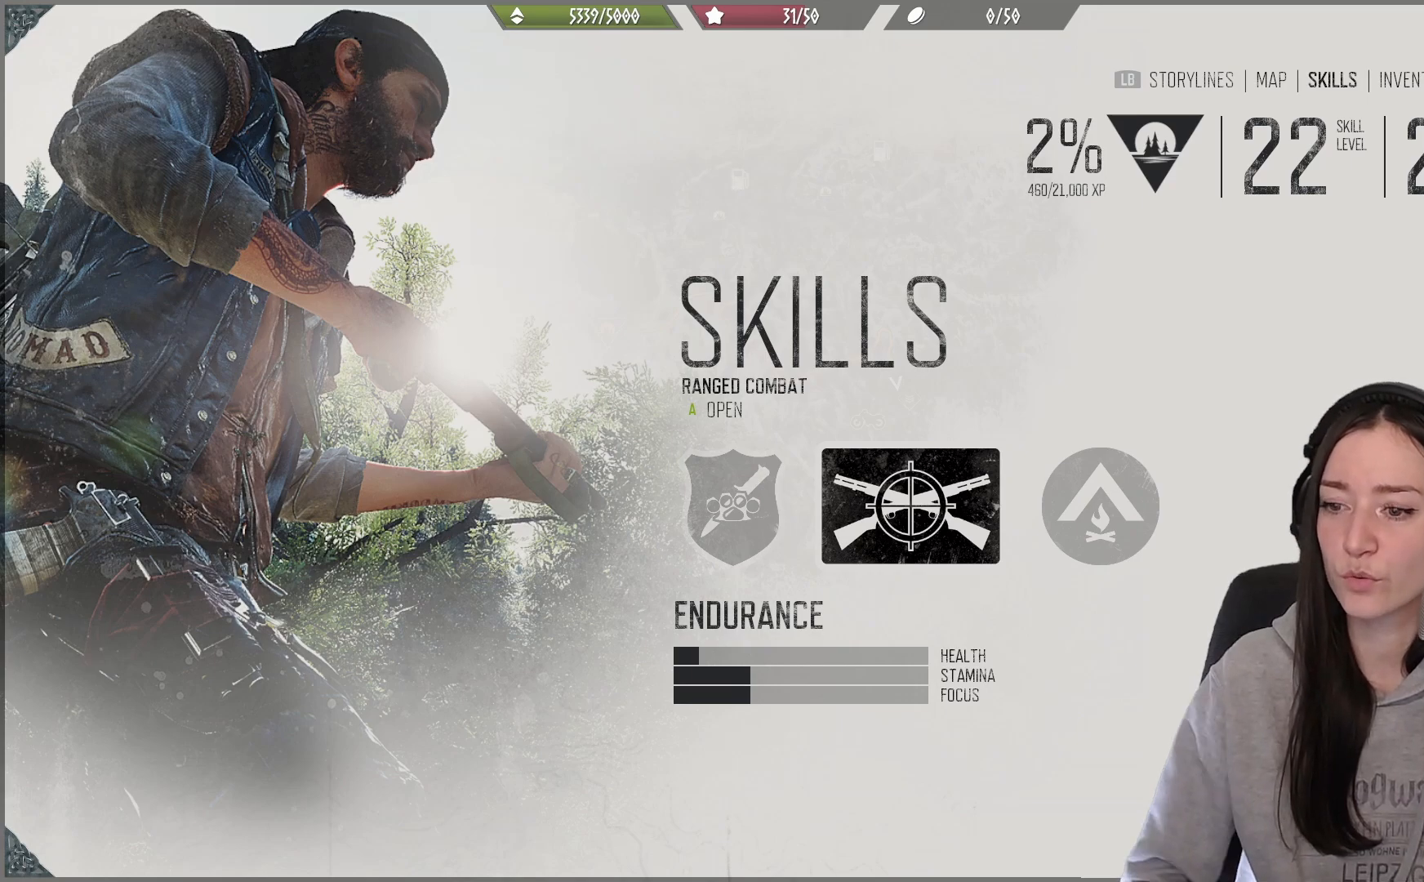
{"buttons": [], "left_stick": "center", "right_stick": "center", "events": []}
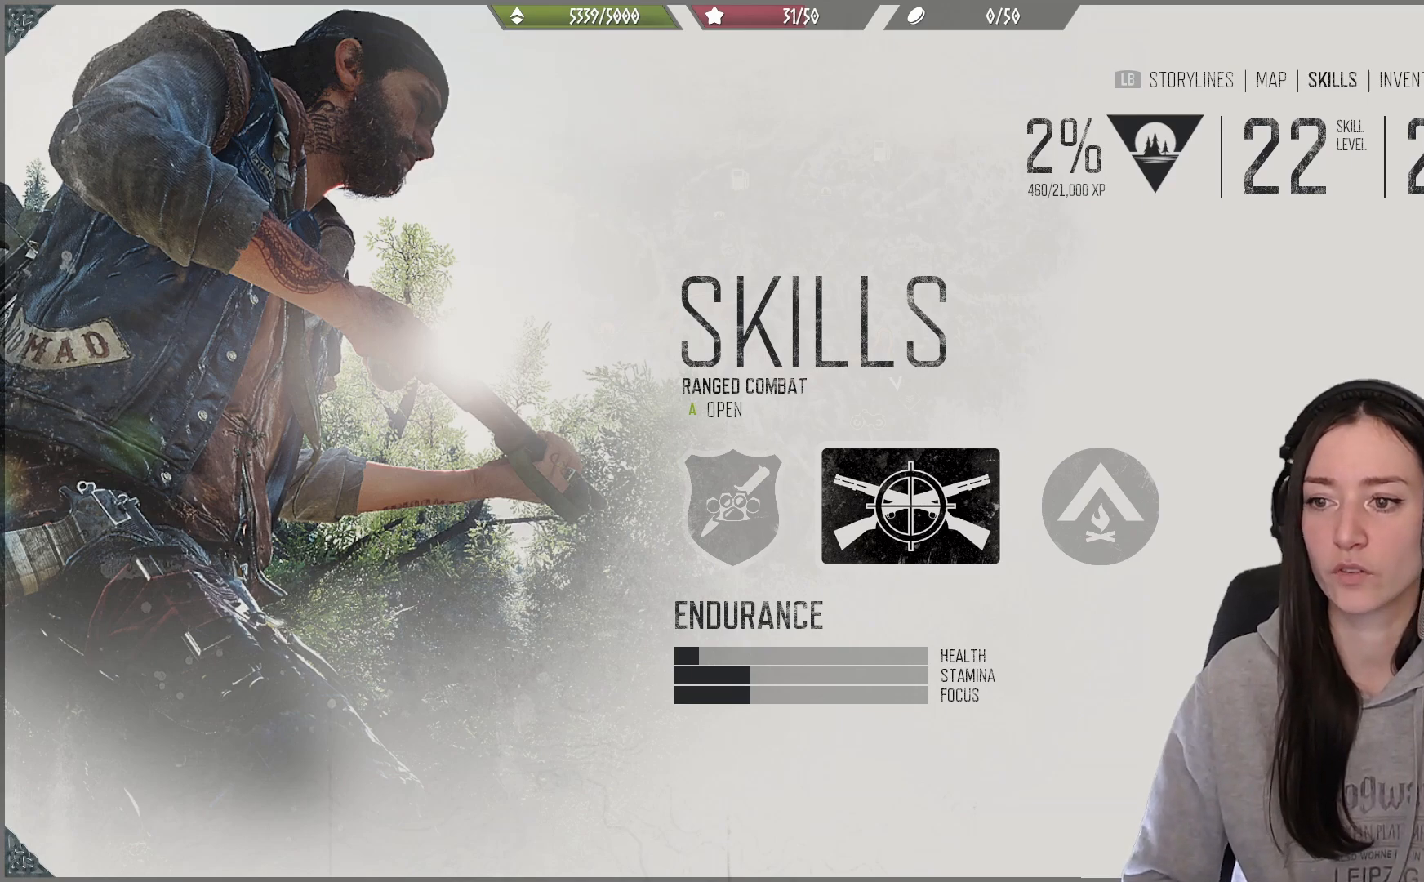
{"buttons": [], "left_stick": "center", "right_stick": "center", "events": []}
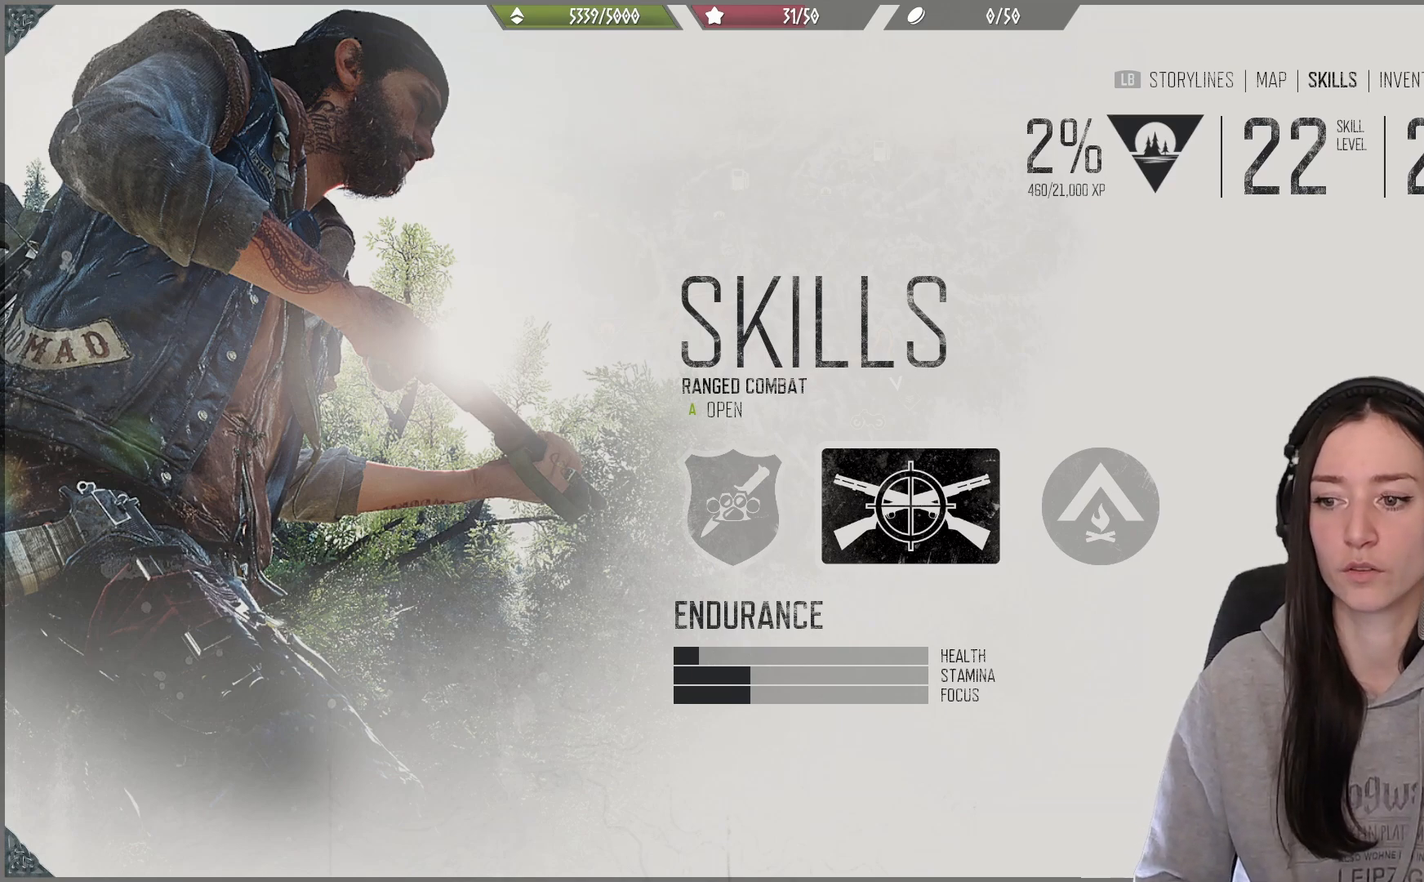
{"buttons": [], "left_stick": "center", "right_stick": "center", "events": [[367, "DPAD_LEFT", "down"], [467, "DPAD_LEFT", "up"]]}
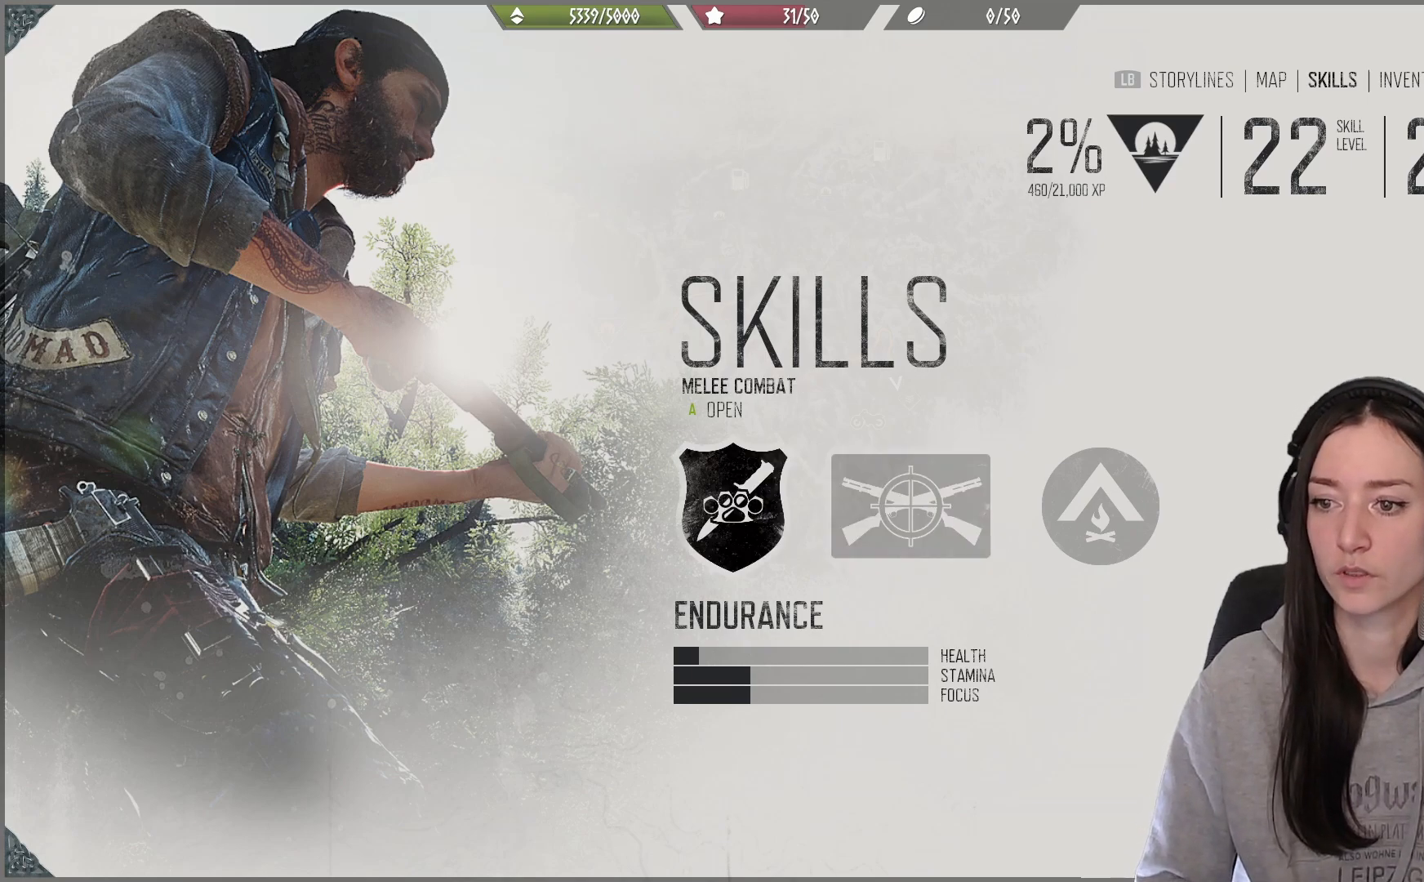
{"buttons": [], "left_stick": "center", "right_stick": "center", "events": [[67, "A", "down"], [167, "A", "up"]]}
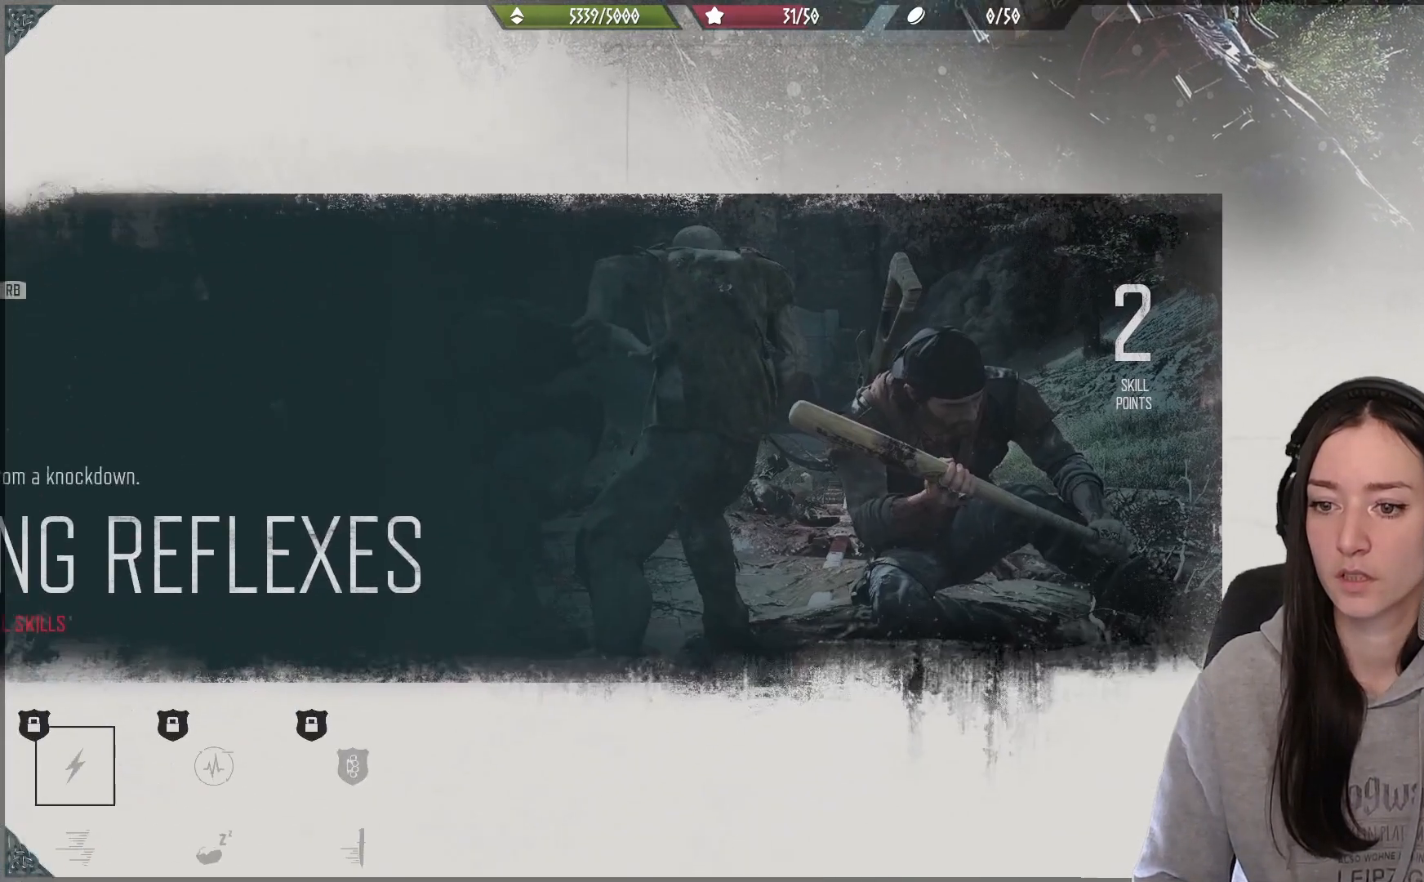
{"buttons": [], "left_stick": "center", "right_stick": "center", "events": []}
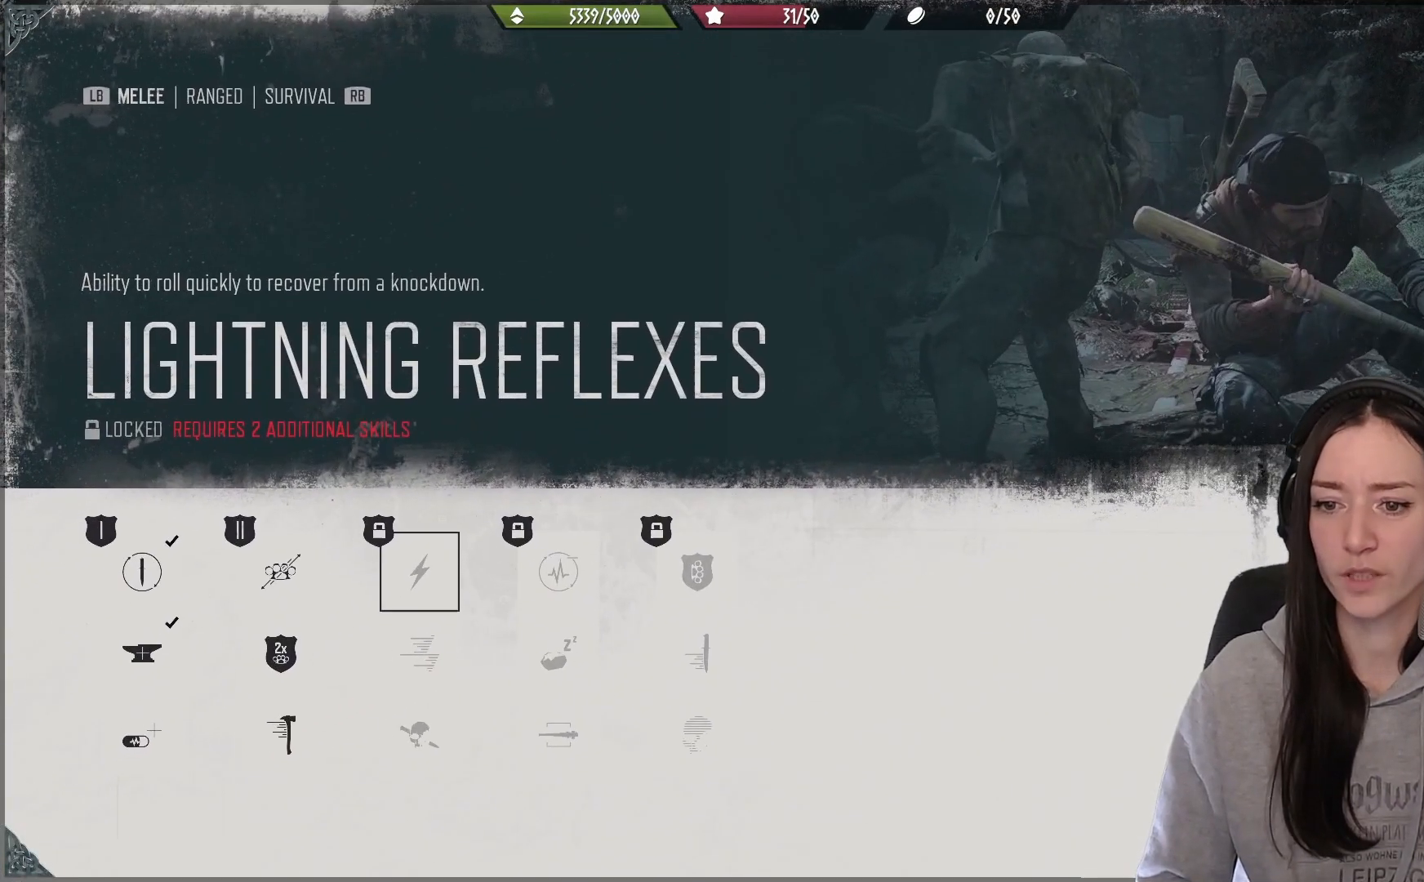
{"buttons": [], "left_stick": "center", "right_stick": "center", "events": [[233, "DPAD_DOWN", "down"], [350, "DPAD_DOWN", "up"]]}